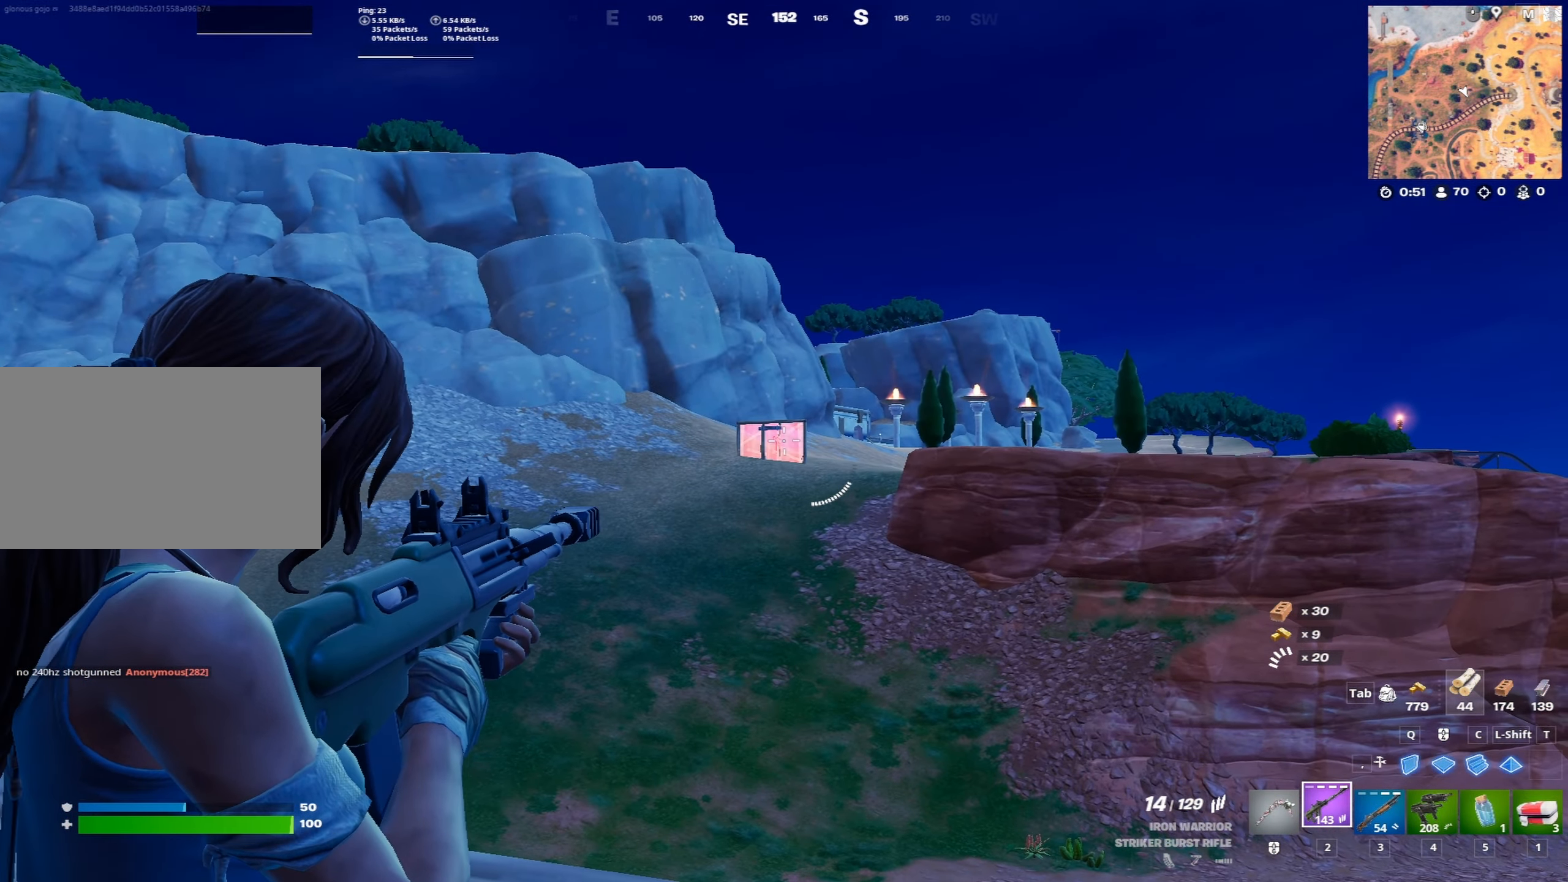
Gameplay with keyboard and mouse; each line is a JSON object with the keys and mouse buttons held at the frame after it. "events" lists presses ("down") and releases ("up") of "1", "2", "3", "4", "5", "a", "alt", "c", "caps_lock", "ctrl", "d", "e", "f", "g", "q", "r", "s", "shift", "space", "t", "tab", "v", "w", "x", "z", "mouse_left", "mouse_wheel" and "mouse_right" between this image and that frame as [ms after this image, input, new state], when the widget could be followed in between. "mouse_left", "mouse_wheel", "mouse_right" = the "left", "wheel", "right" buttons of the "mouse" list. No other keys are recorded. "wheel" means that the mouse wheel is clicked or scrolled. "mouse_move" is the direction in which the mouse moves at that frame (one of eight, or "still"), when it could be read.
{"keys": [], "mouse": ["right"], "mouse_move": "up-left", "events": [[50, "mouse_left", "down"], [150, "mouse_left", "up"], [233, "mouse_left", "down"], [283, "a", "up"], [333, "mouse_left", "up"]]}
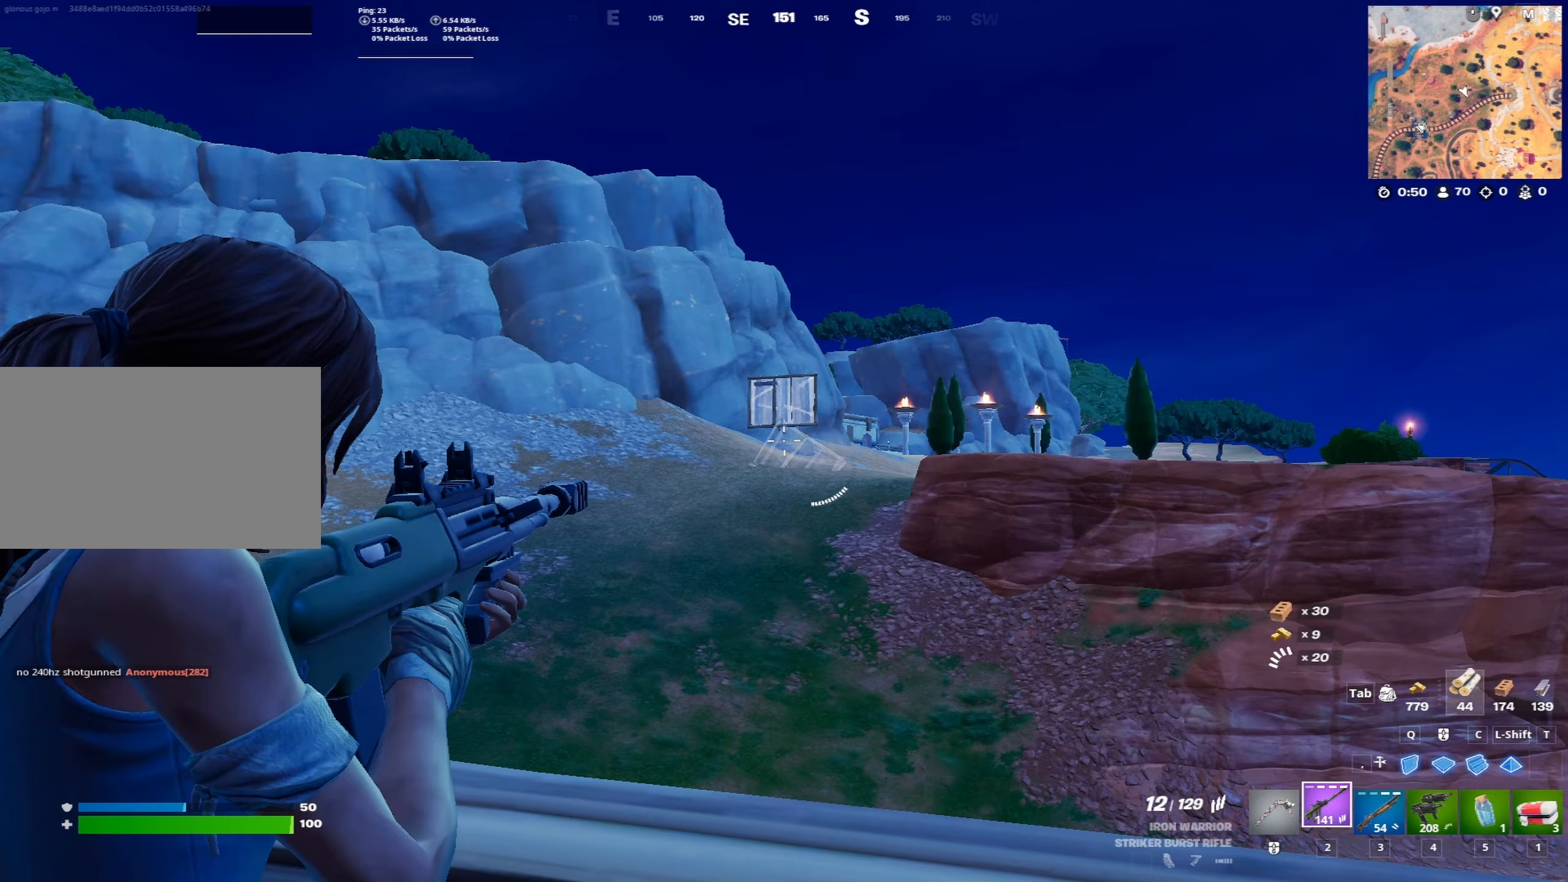
{"keys": [], "mouse": ["right"], "mouse_move": "down", "events": [[117, "mouse_left", "down"], [200, "mouse_left", "up"], [250, "mouse_left", "down"], [400, "mouse_left", "up"]]}
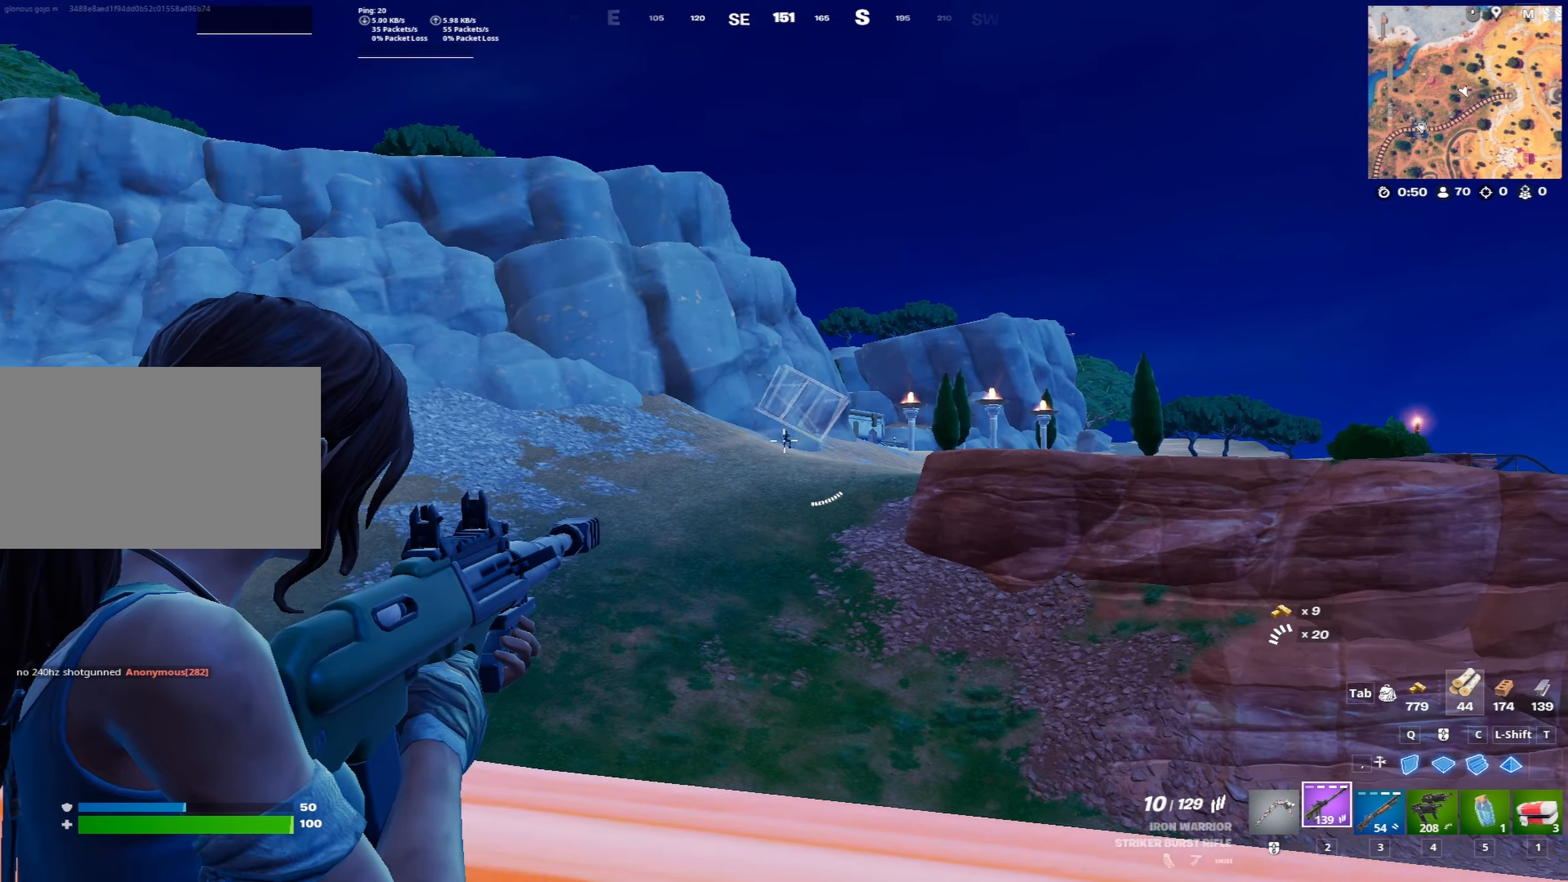
{"keys": [], "mouse": ["right"], "mouse_move": "right", "events": [[33, "mouse_left", "down"], [133, "mouse_left", "up"], [217, "mouse_left", "down"], [267, "a", "down"], [367, "a", "up"], [367, "mouse_left", "up"]]}
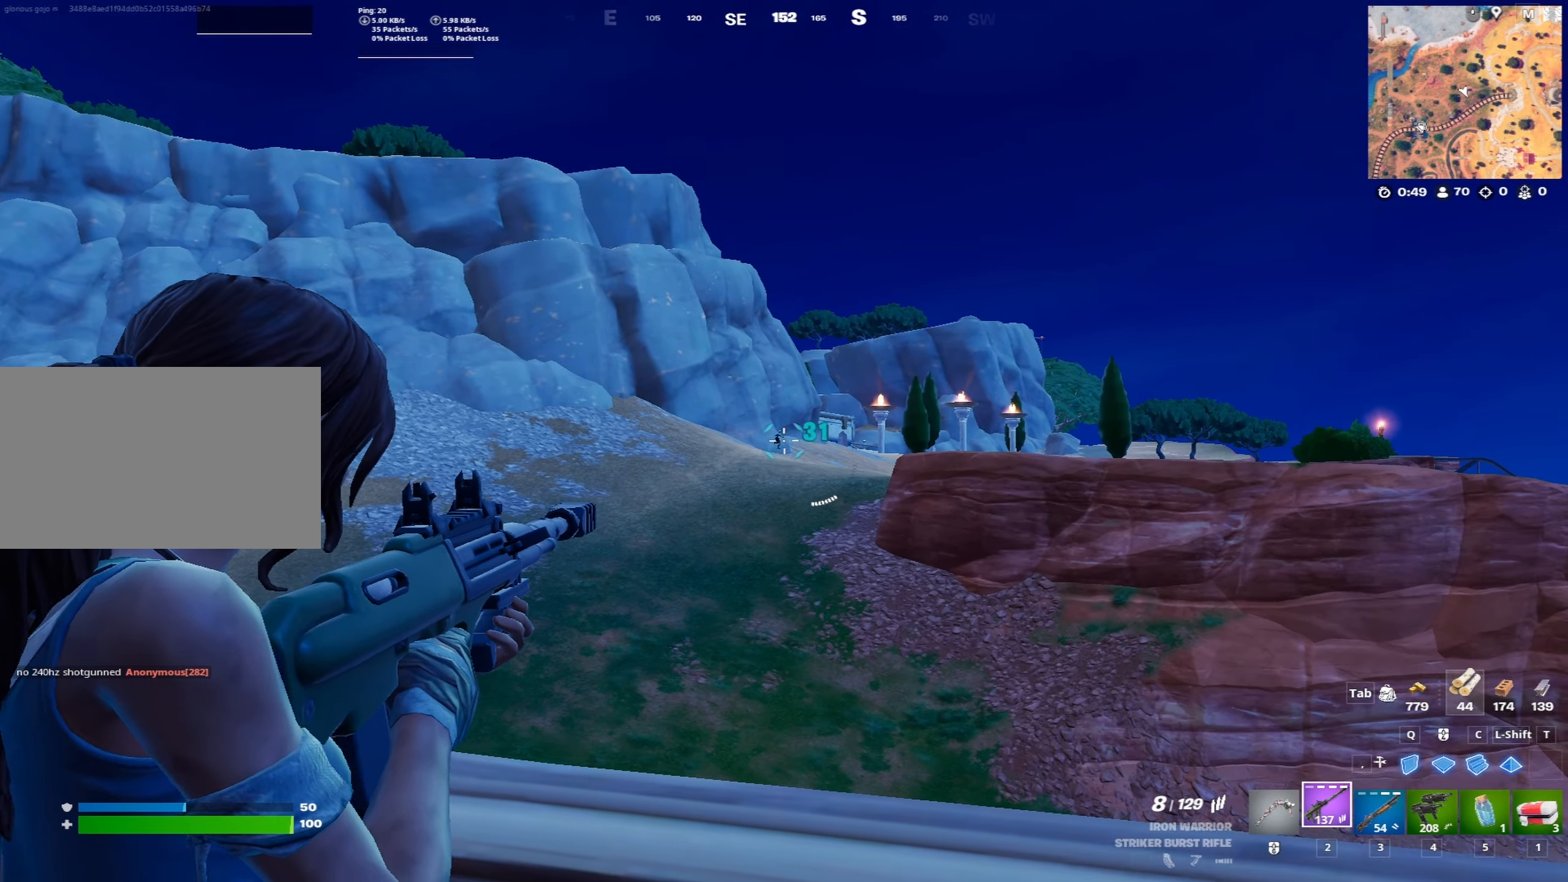
{"keys": [], "mouse": ["right"], "mouse_move": "up-right", "events": [[50, "mouse_left", "down"], [150, "mouse_left", "up"], [233, "mouse_left", "down"], [333, "mouse_left", "up"]]}
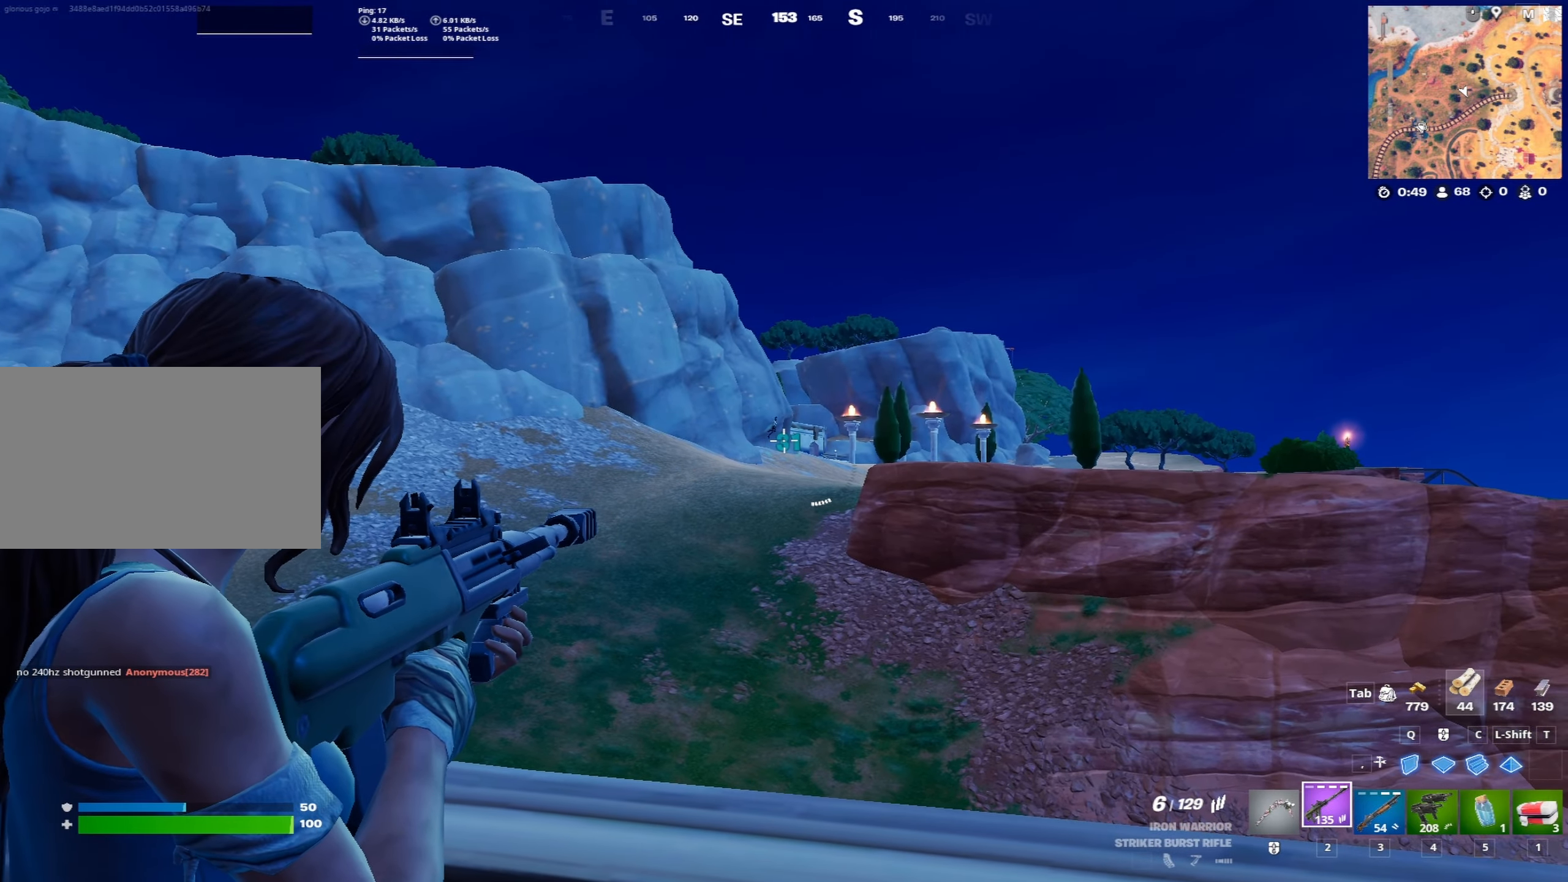
{"keys": [], "mouse": ["right"], "mouse_move": "down", "events": [[17, "mouse_left", "down"], [167, "mouse_left", "up"], [250, "mouse_left", "down"], [350, "mouse_left", "up"]]}
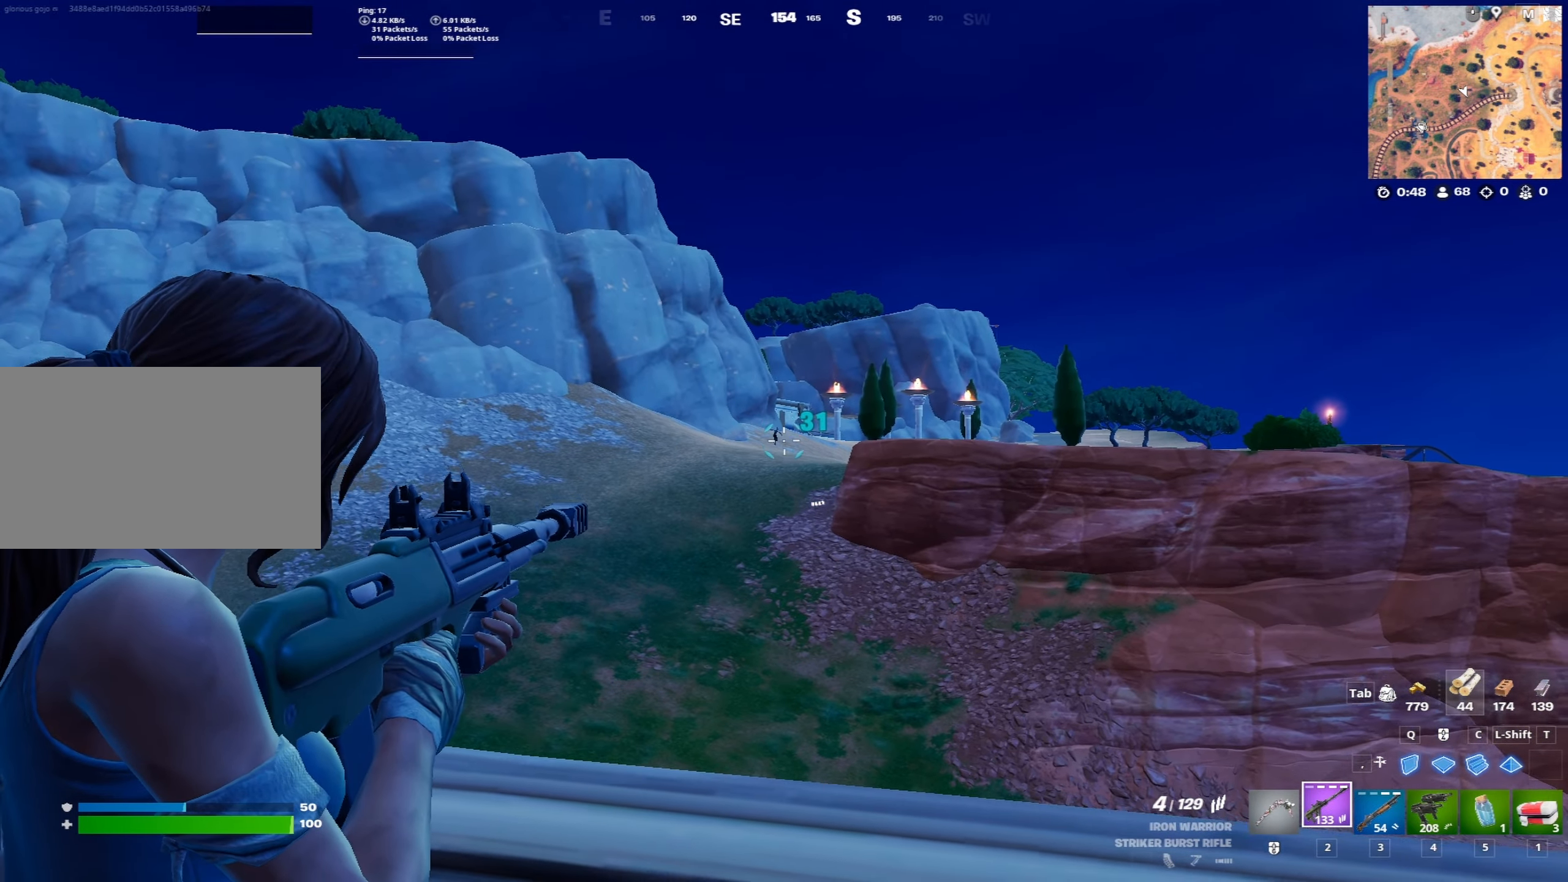
{"keys": ["w"], "mouse": ["right"], "mouse_move": "right", "events": [[33, "w", "down"], [83, "mouse_left", "down"], [183, "mouse_left", "up"], [217, "mouse_left", "down"], [367, "mouse_left", "up"]]}
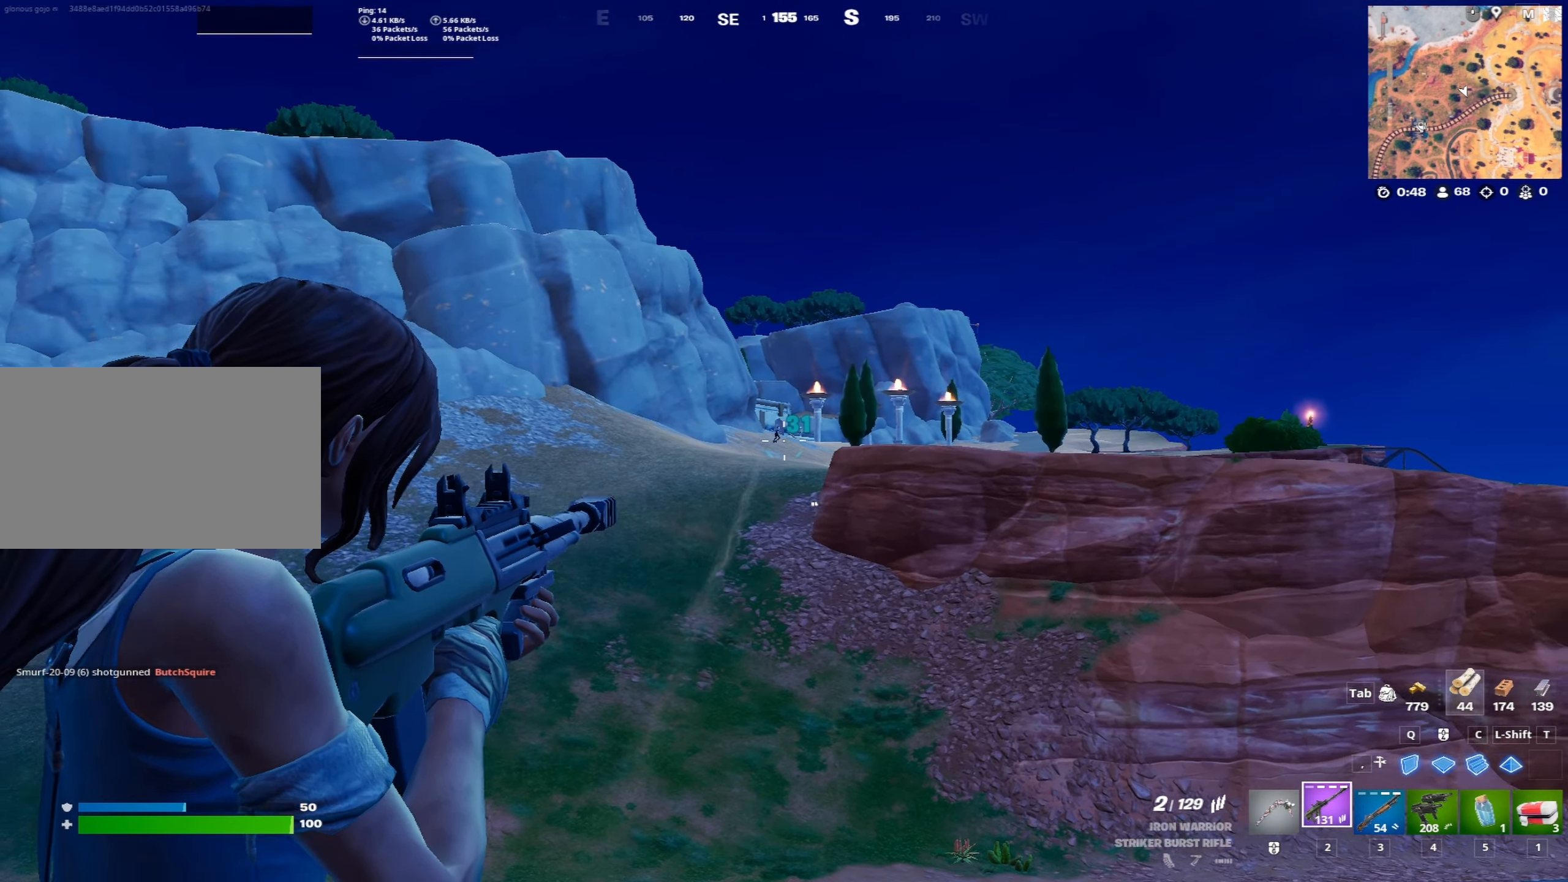
{"keys": ["w"], "mouse": ["left", "right"], "mouse_move": "still", "events": [[50, "mouse_left", "down"], [200, "mouse_left", "up"], [233, "mouse_left", "down"], [383, "mouse_left", "up"], [433, "mouse_left", "down"]]}
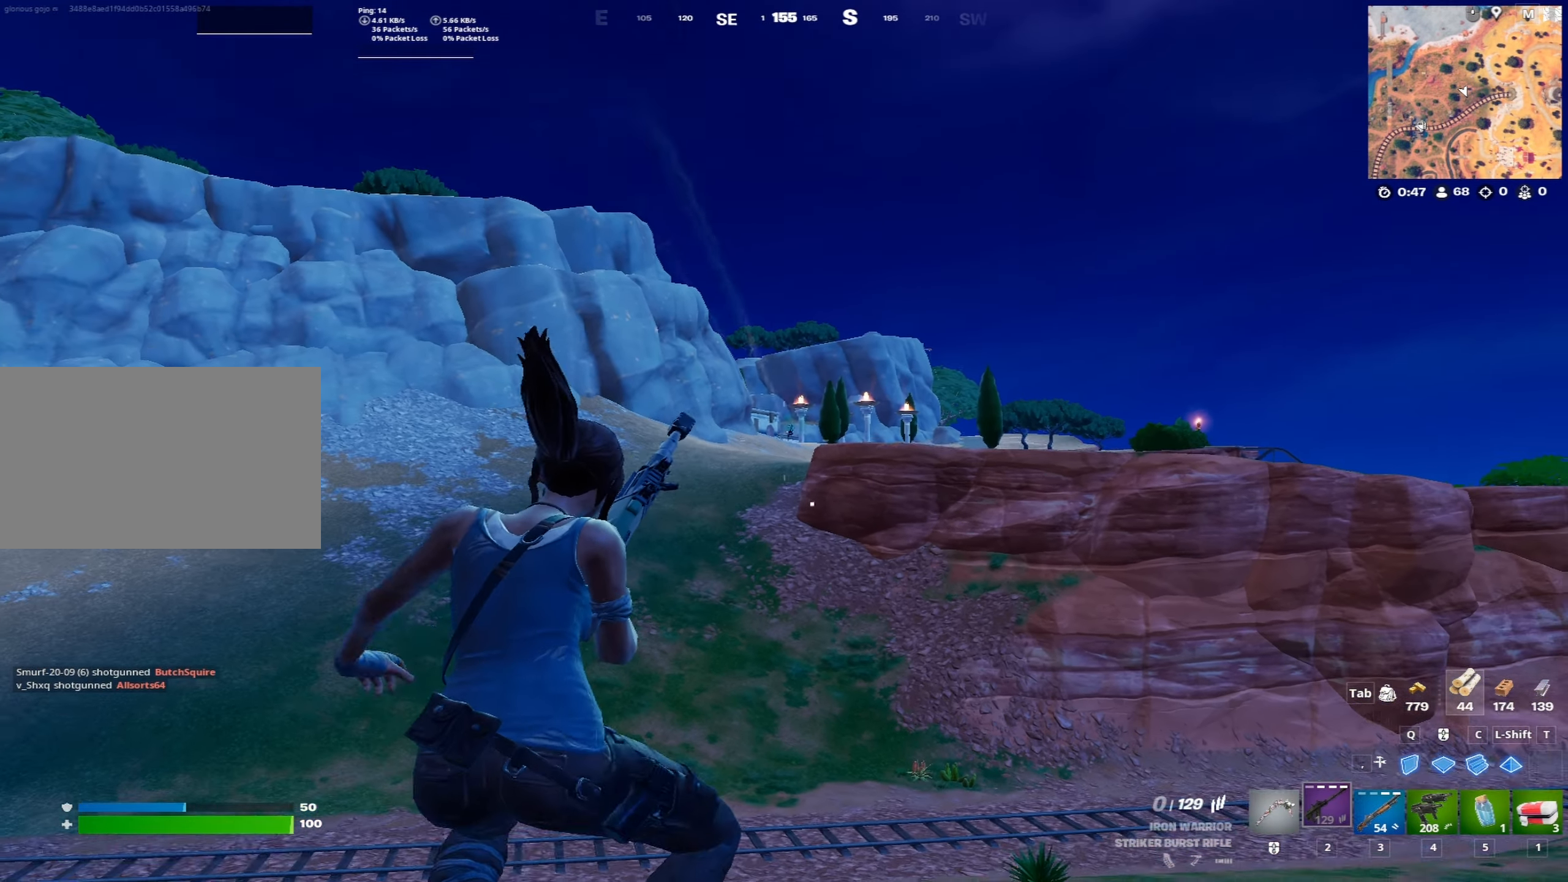
{"keys": ["w"], "mouse": [], "mouse_move": "still", "events": [[17, "mouse_left", "up"], [17, "mouse_right", "up"], [17, "r", "down"], [117, "r", "up"]]}
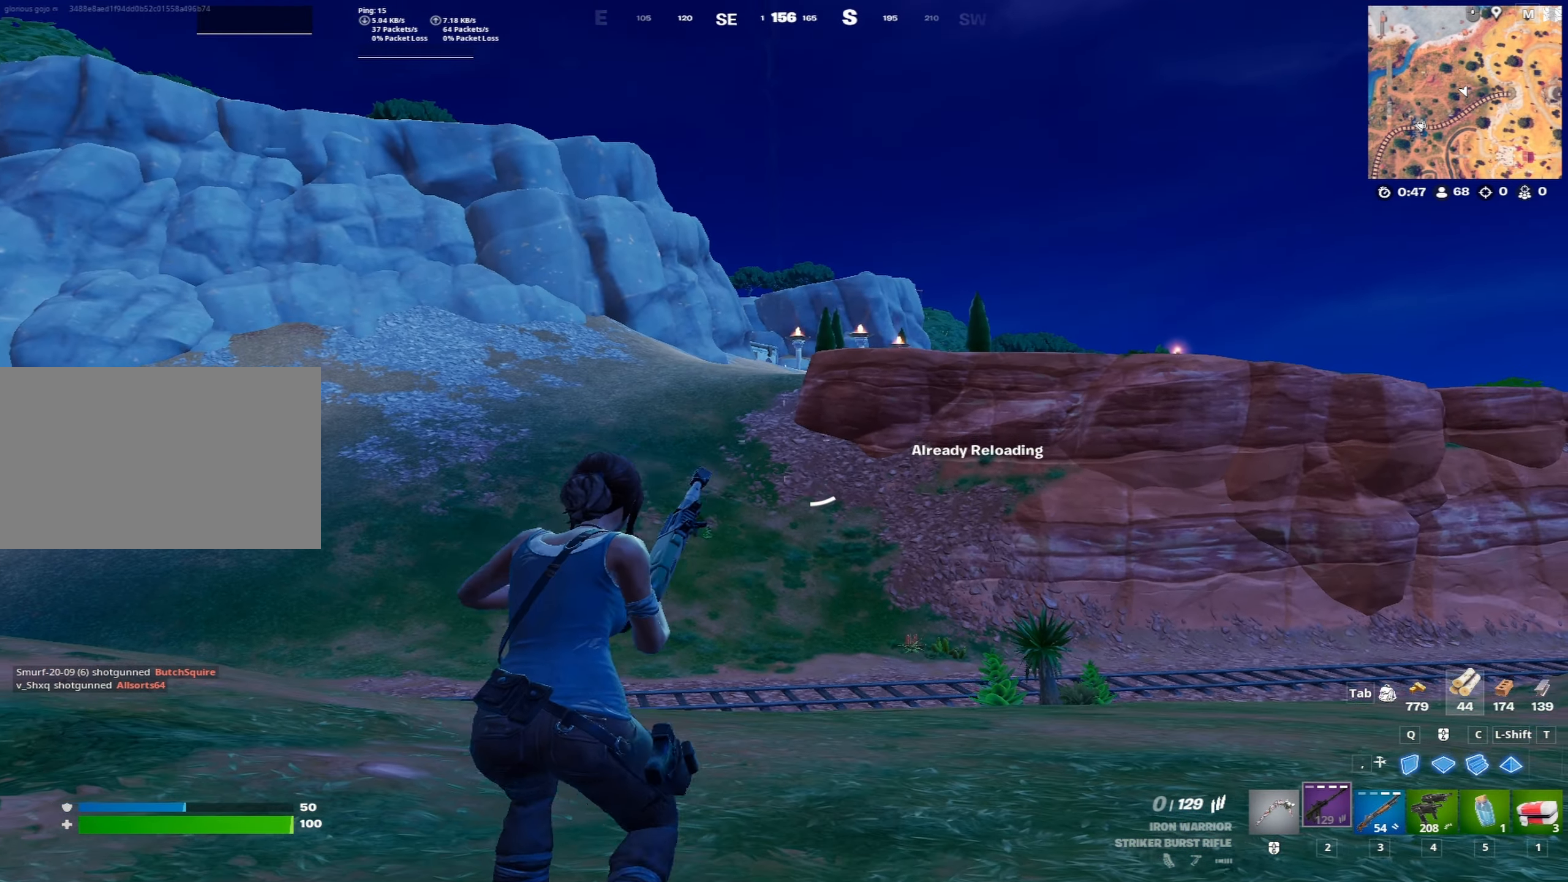
{"keys": ["d", "w"], "mouse": [], "mouse_move": "down-left", "events": [[33, "space", "down"], [183, "d", "down"], [217, "space", "up"]]}
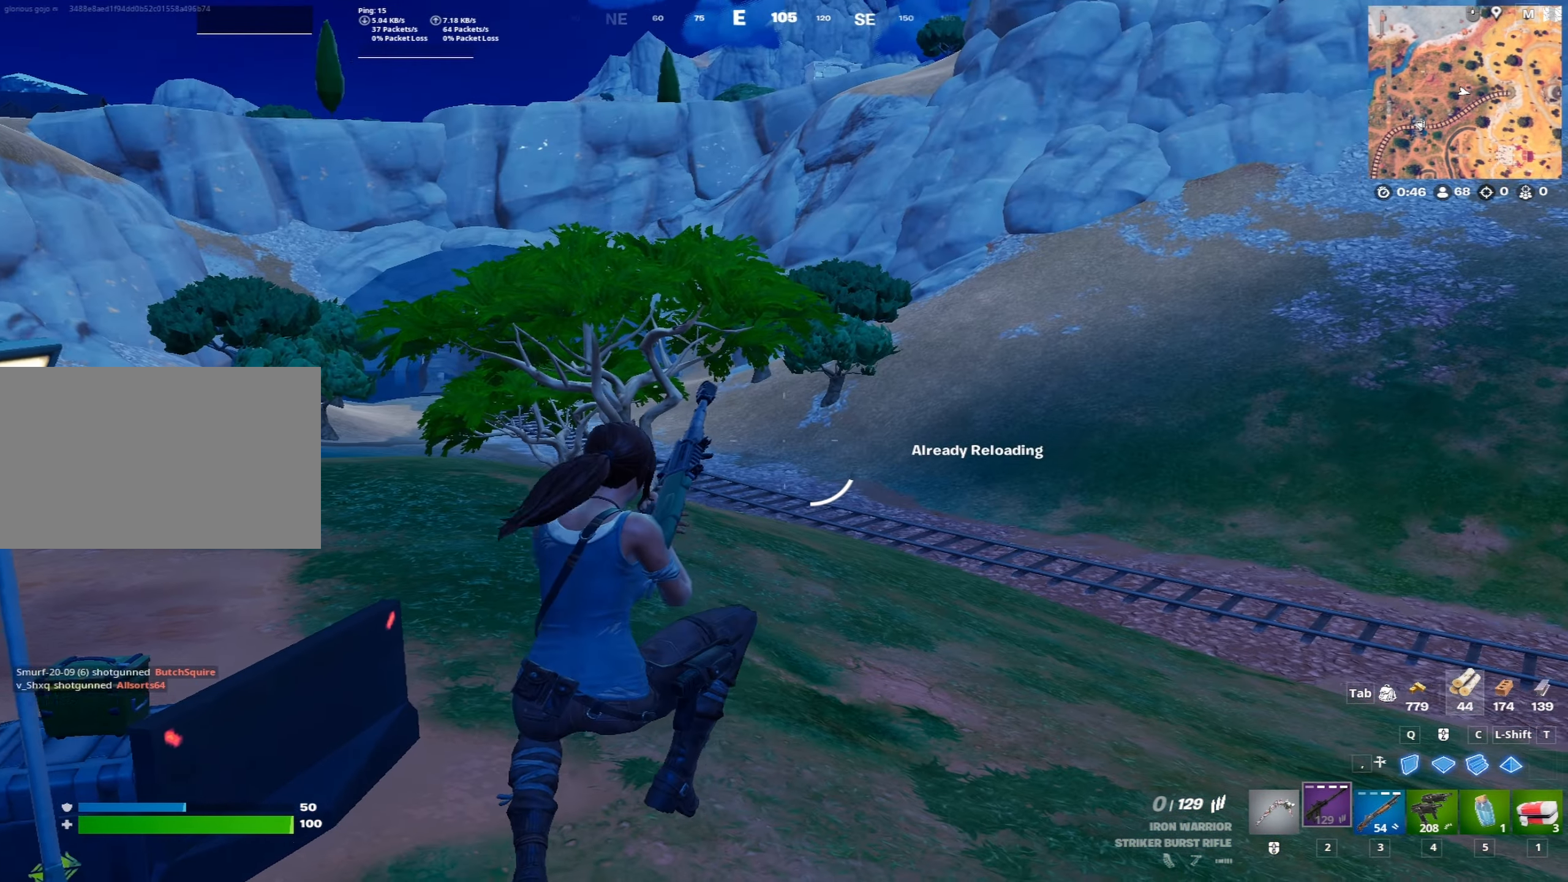
{"keys": ["w"], "mouse": [], "mouse_move": "left", "events": [[233, "d", "up"]]}
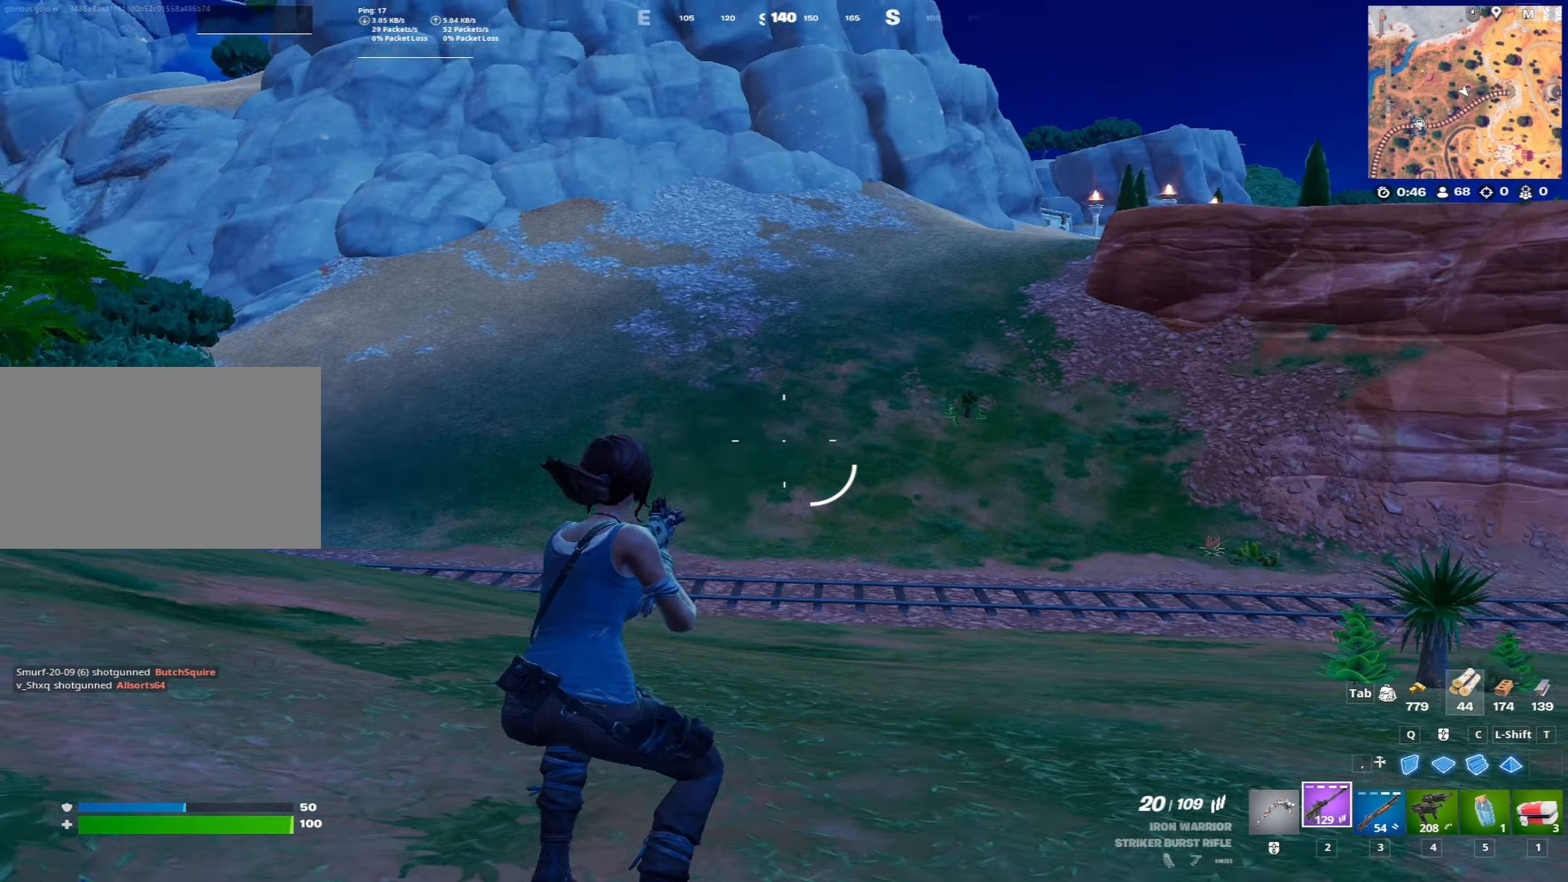
{"keys": ["w"], "mouse": [], "mouse_move": "right", "events": [[117, "d", "down"], [250, "ctrl", "down"], [450, "ctrl", "up"], [483, "d", "up"]]}
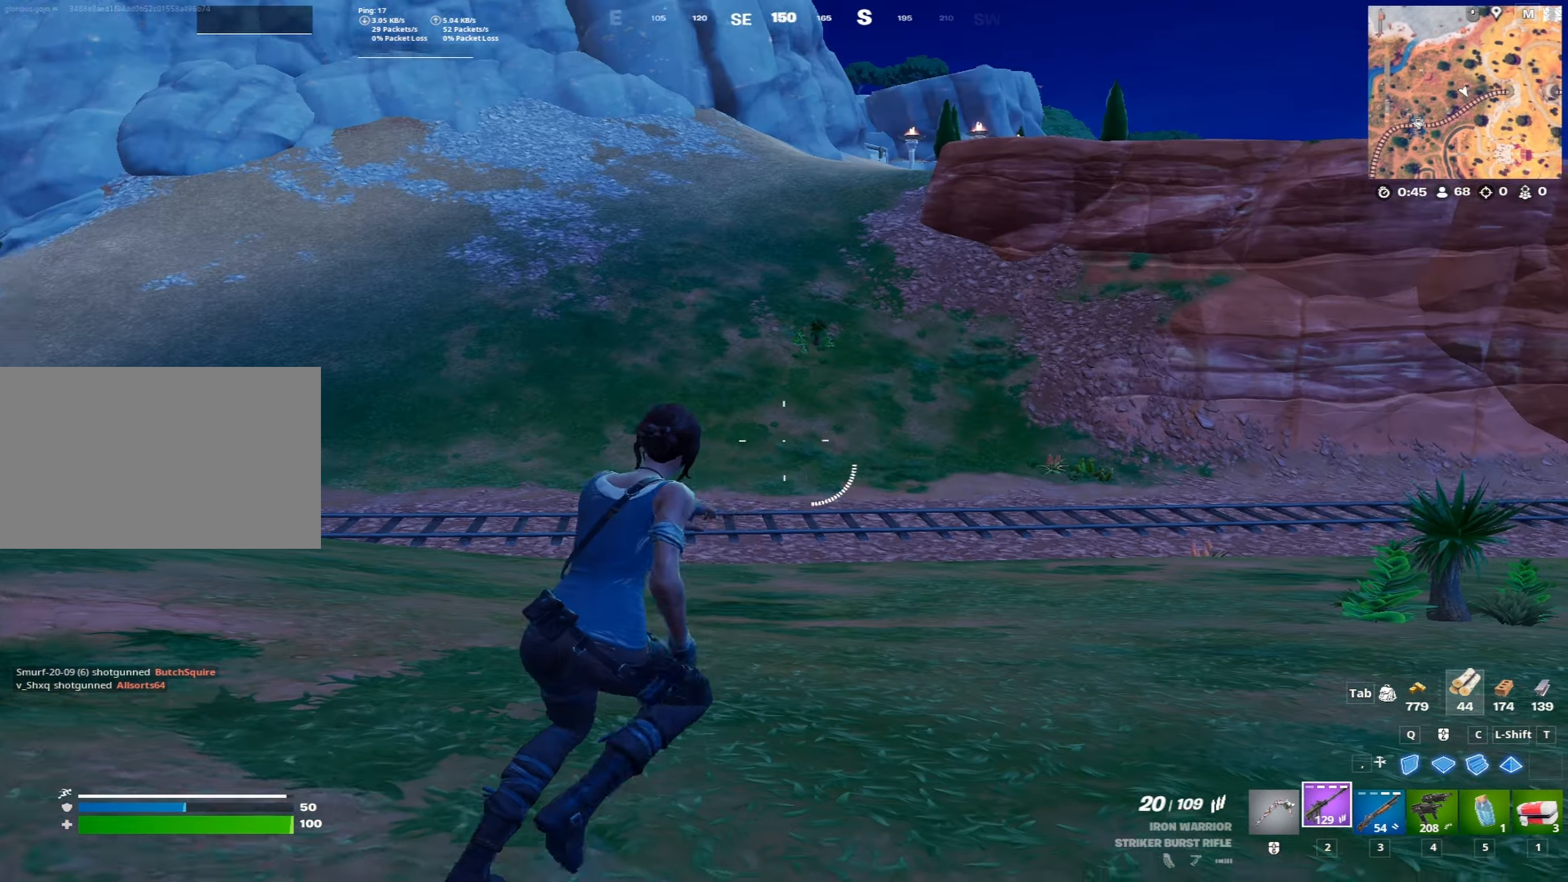
{"keys": ["a", "w"], "mouse": [], "mouse_move": "down", "events": [[183, "space", "down"], [267, "3", "down"], [367, "space", "up"], [417, "3", "up"], [417, "a", "down"]]}
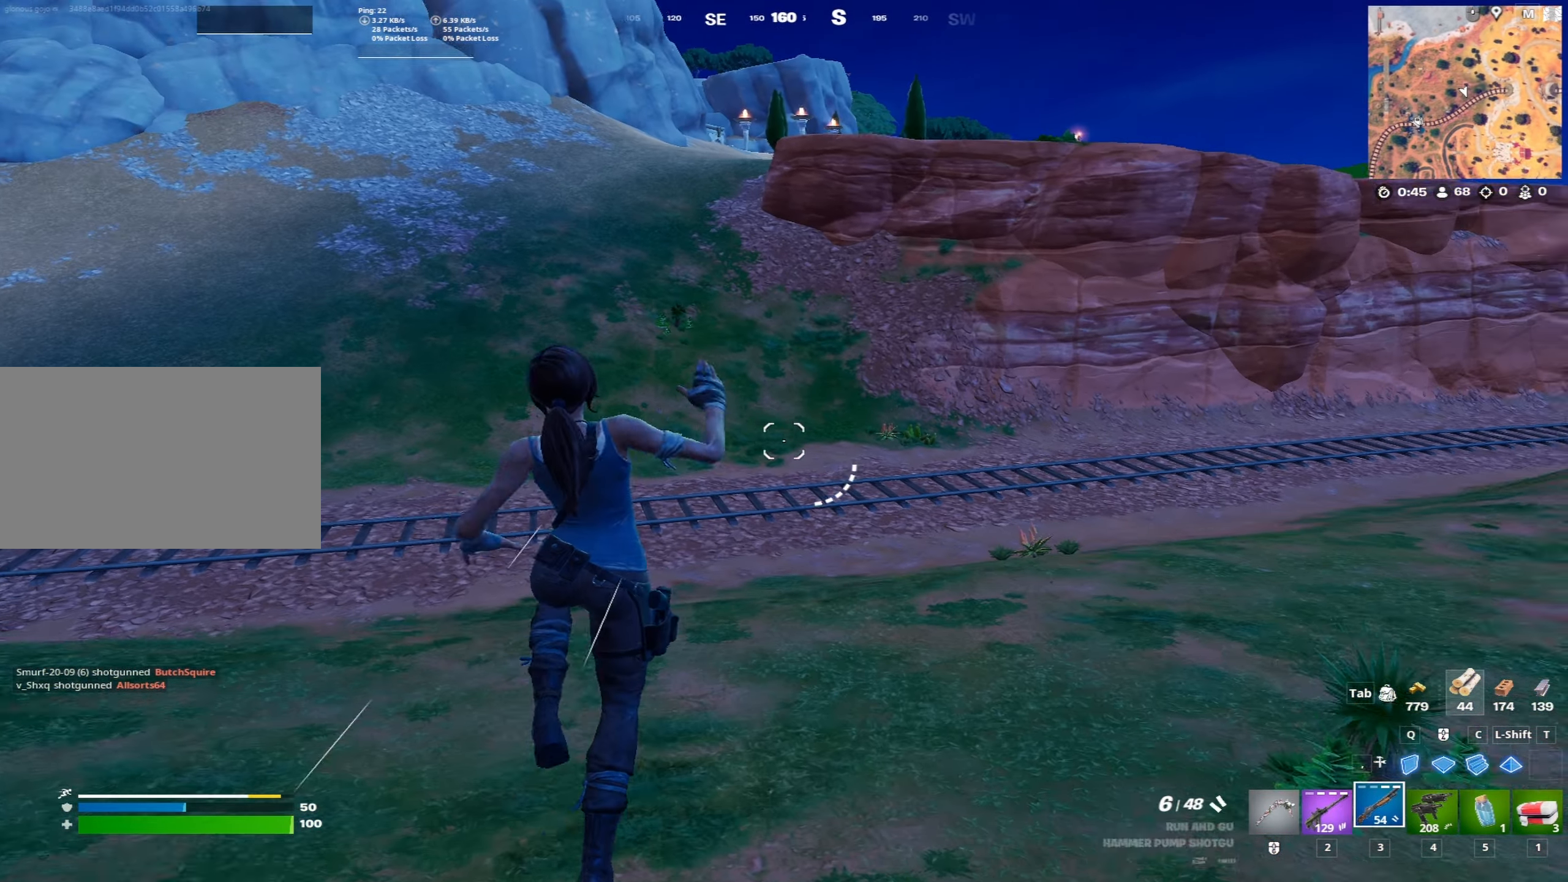
{"keys": ["a", "w", "x"], "mouse": [], "mouse_move": "up", "events": [[50, "a", "up"], [233, "x", "down"], [333, "a", "down"]]}
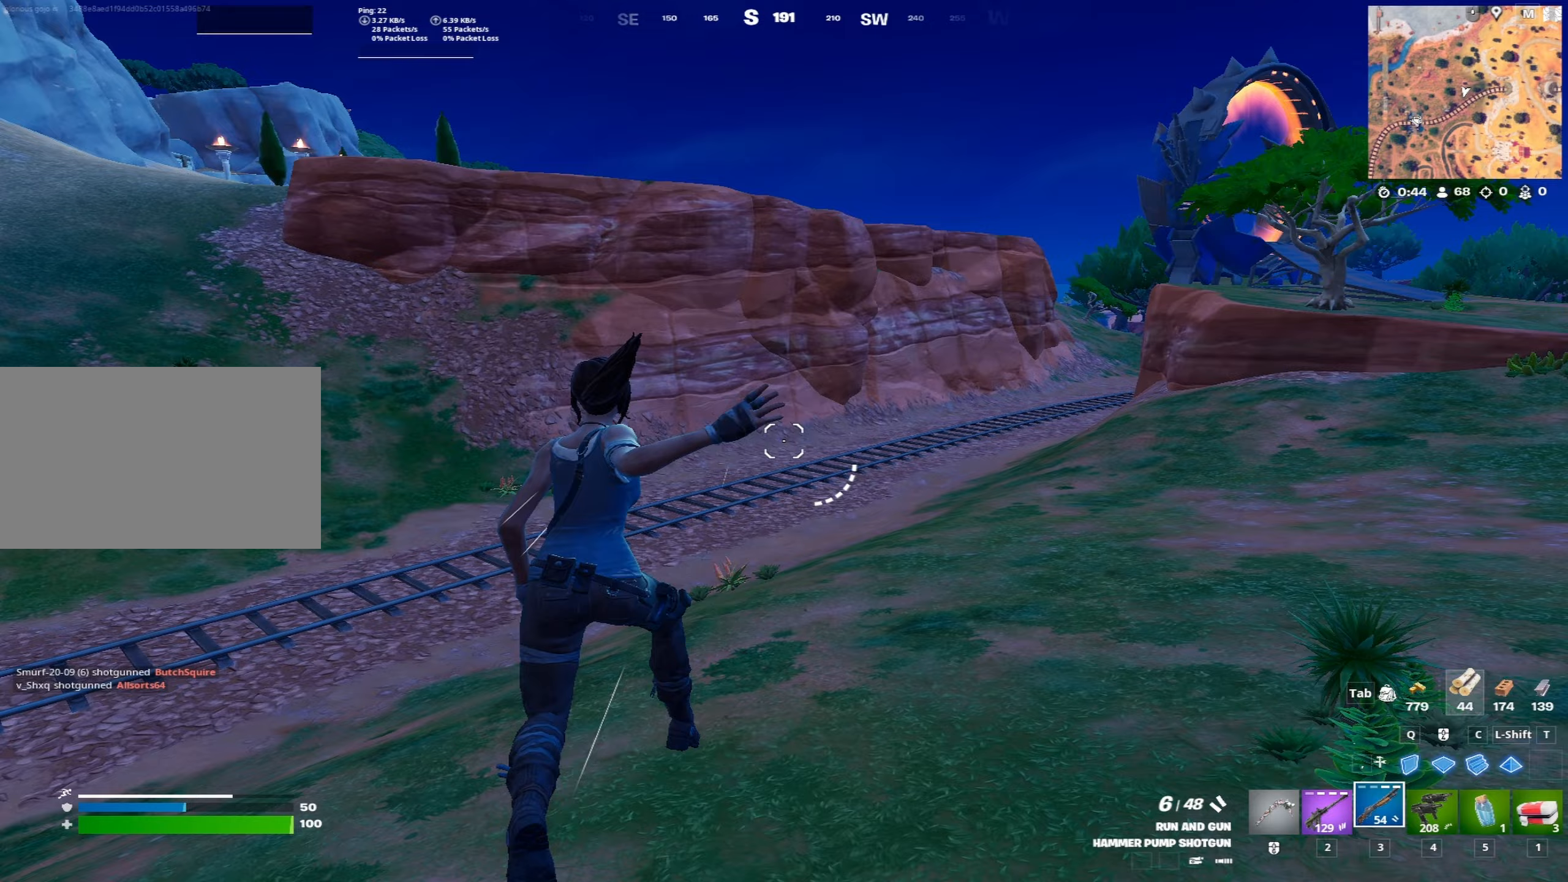
{"keys": ["a", "w"], "mouse": [], "mouse_move": "left", "events": [[167, "x", "up"]]}
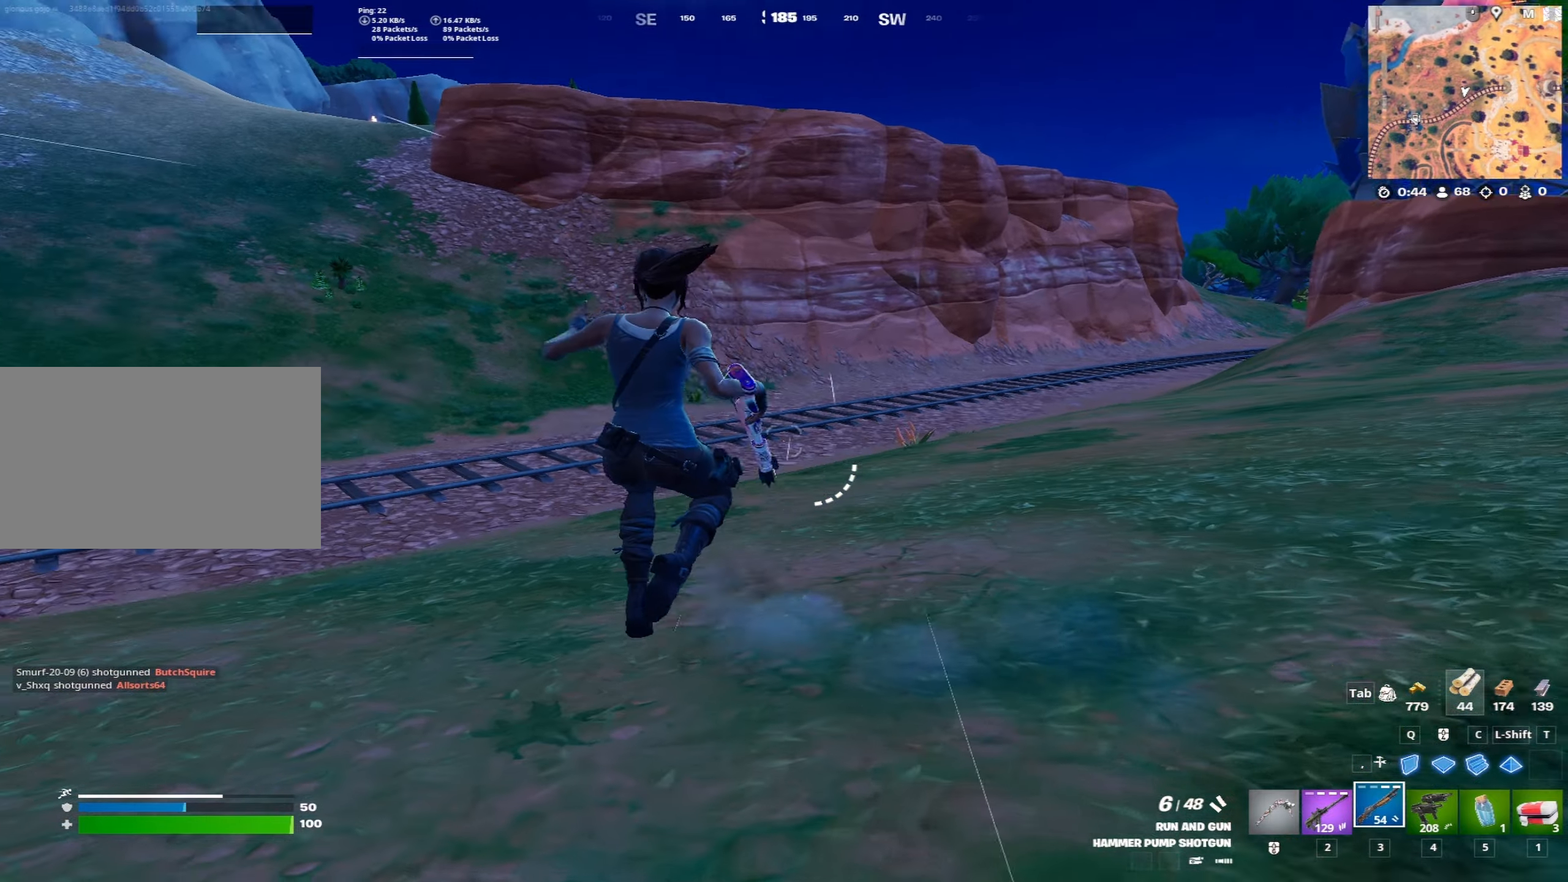
{"keys": ["w"], "mouse": [], "mouse_move": "up", "events": [[33, "a", "up"], [33, "space", "down"], [33, "w", "up"], [133, "4", "down"], [183, "space", "up"], [217, "w", "down"], [267, "4", "up"], [317, "a", "down"], [417, "a", "up"]]}
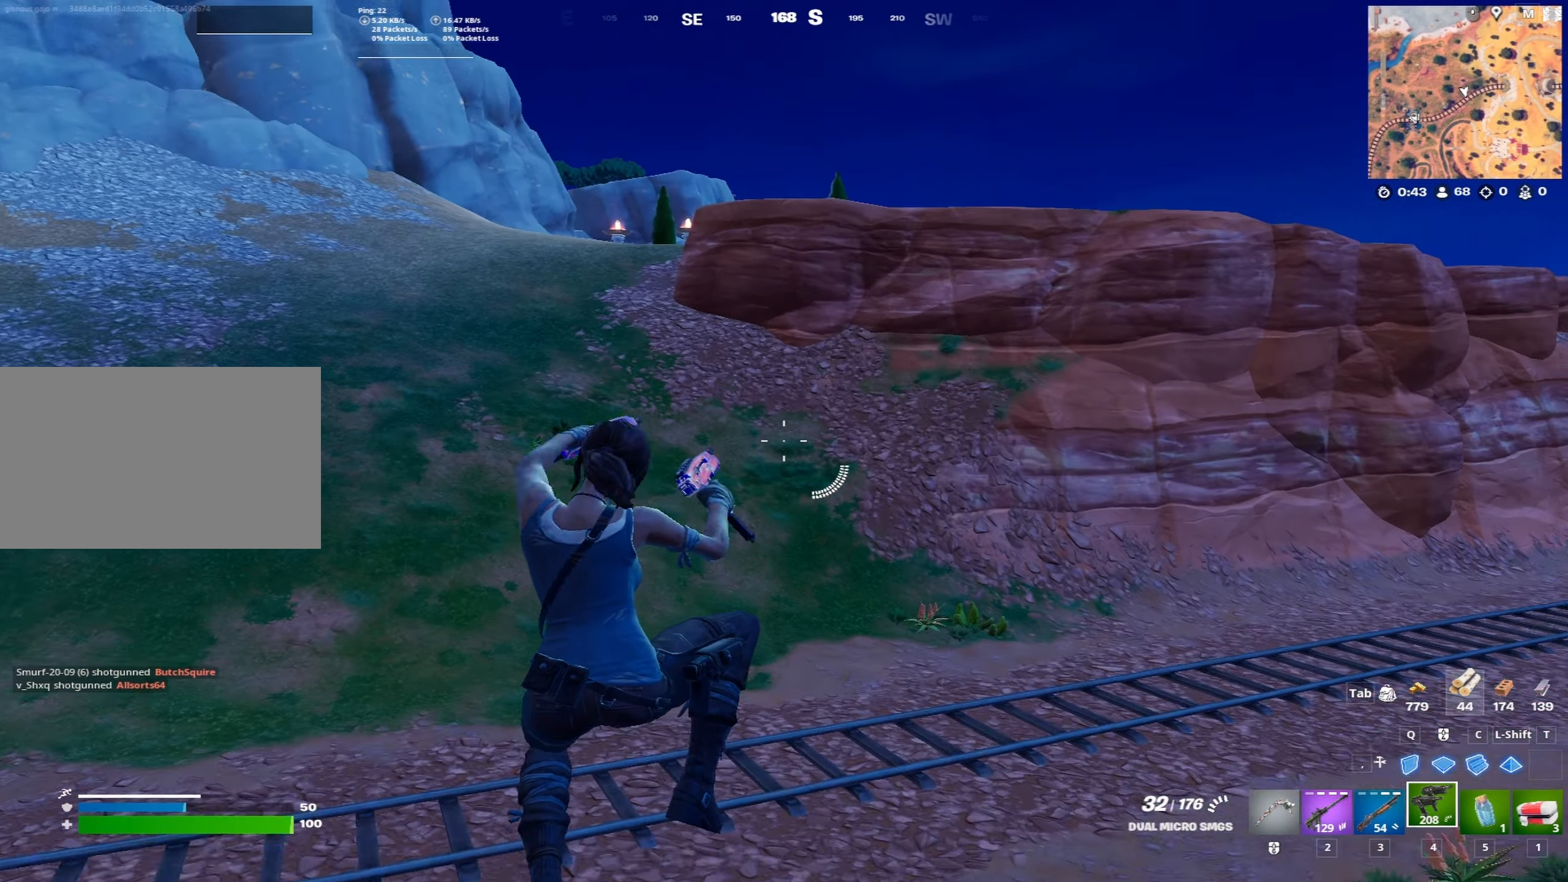
{"keys": ["w"], "mouse": [], "mouse_move": "still", "events": [[100, "x", "down"], [233, "a", "down"], [433, "x", "up"], [467, "a", "up"]]}
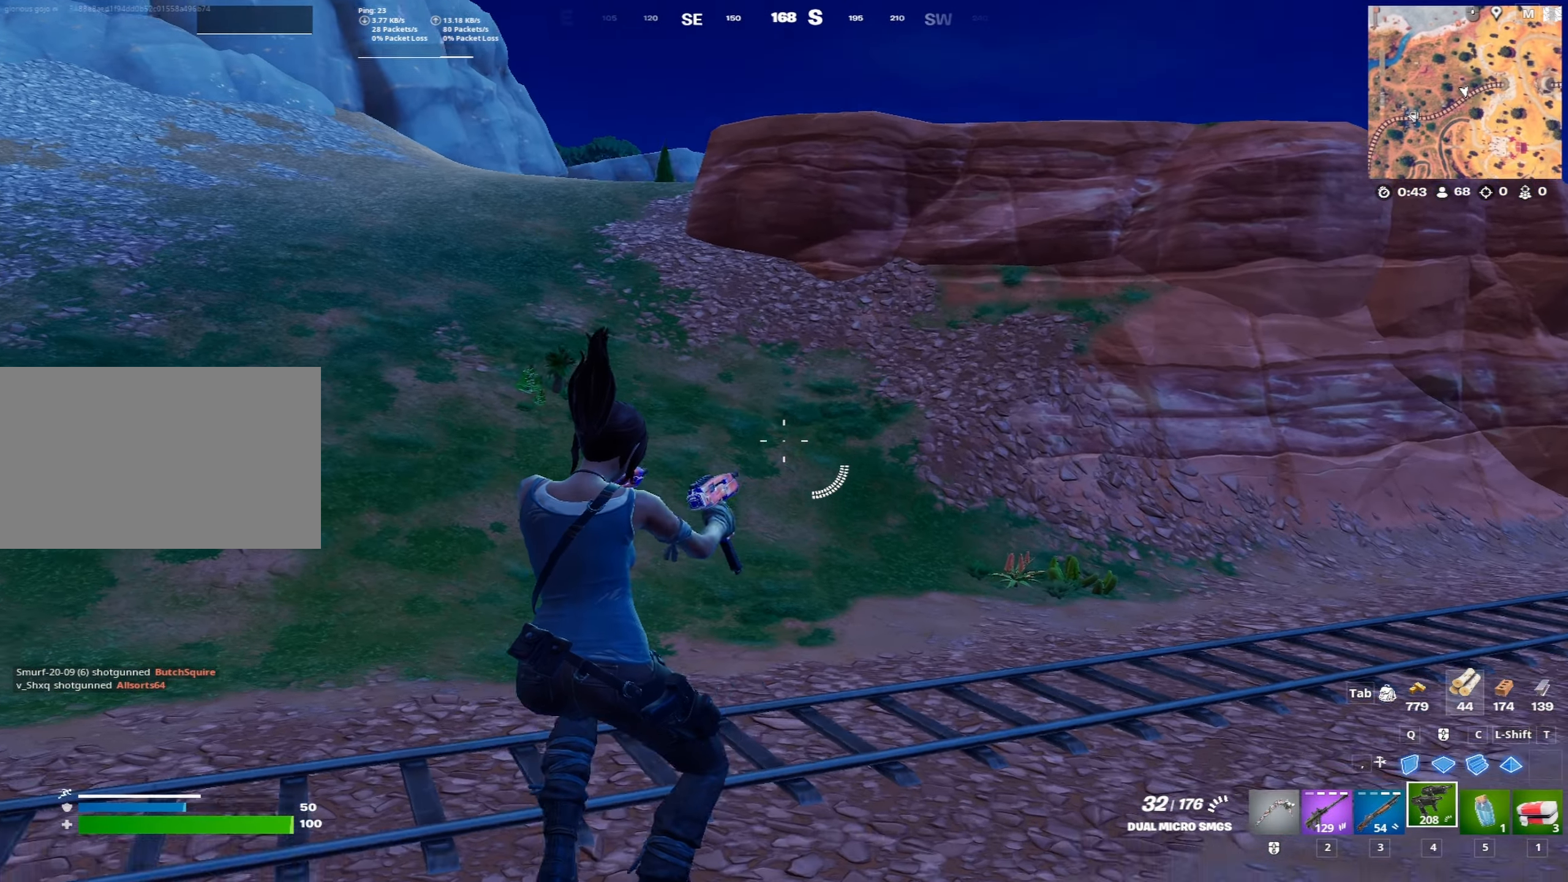
{"keys": ["w"], "mouse": [], "mouse_move": "up", "events": [[67, "a", "down"], [167, "r", "down"], [200, "r", "up"], [483, "a", "up"]]}
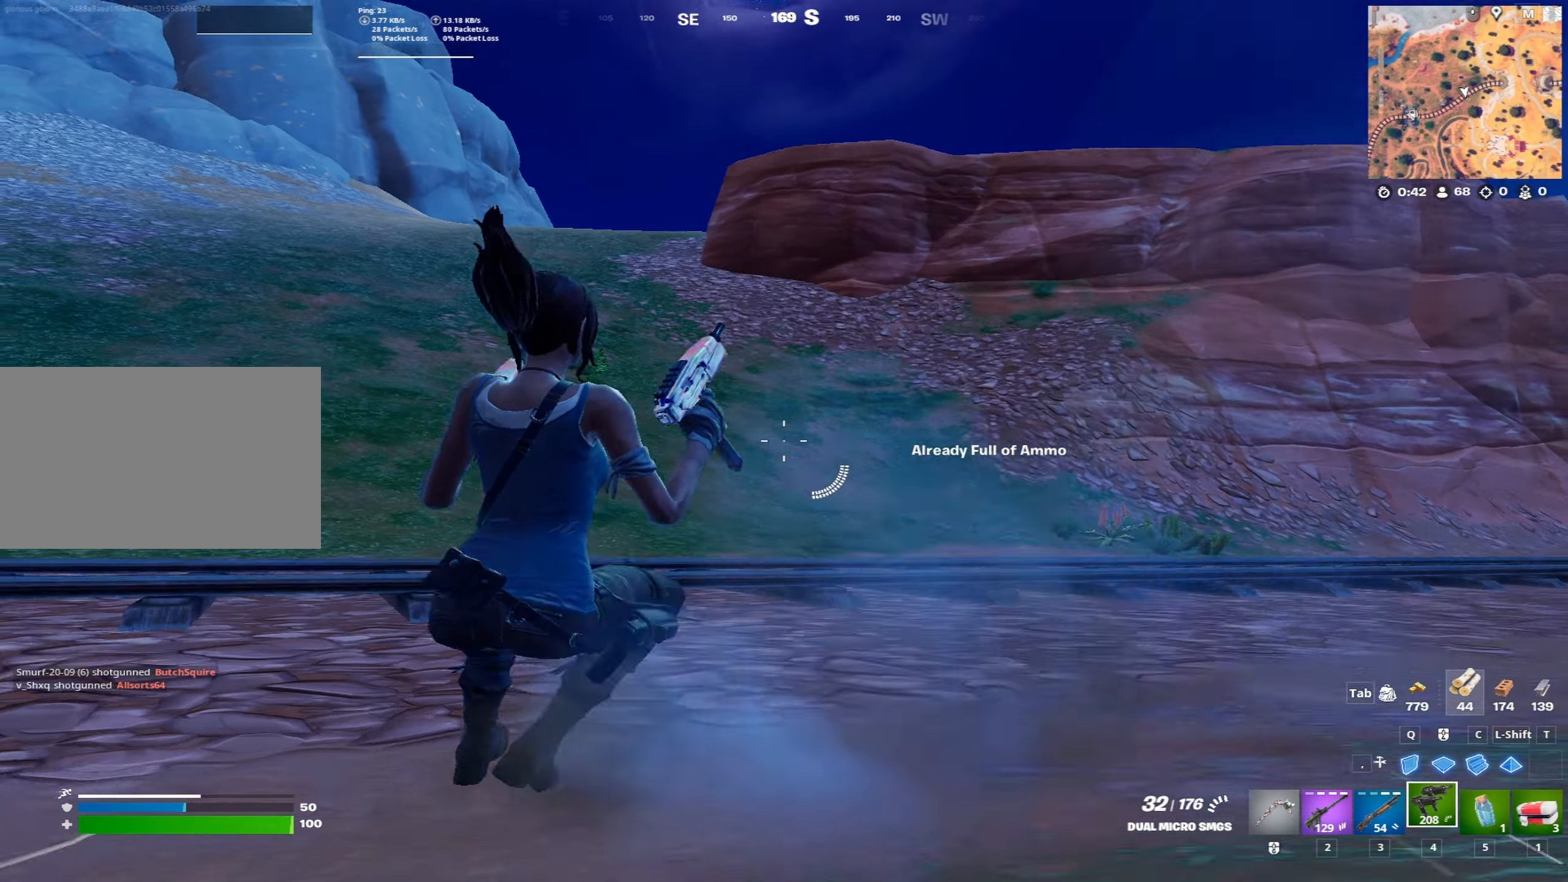
{"keys": ["a", "w"], "mouse": [], "mouse_move": "still", "events": [[83, "space", "down"], [133, "3", "down"], [267, "3", "up"], [267, "a", "down"], [267, "space", "up"]]}
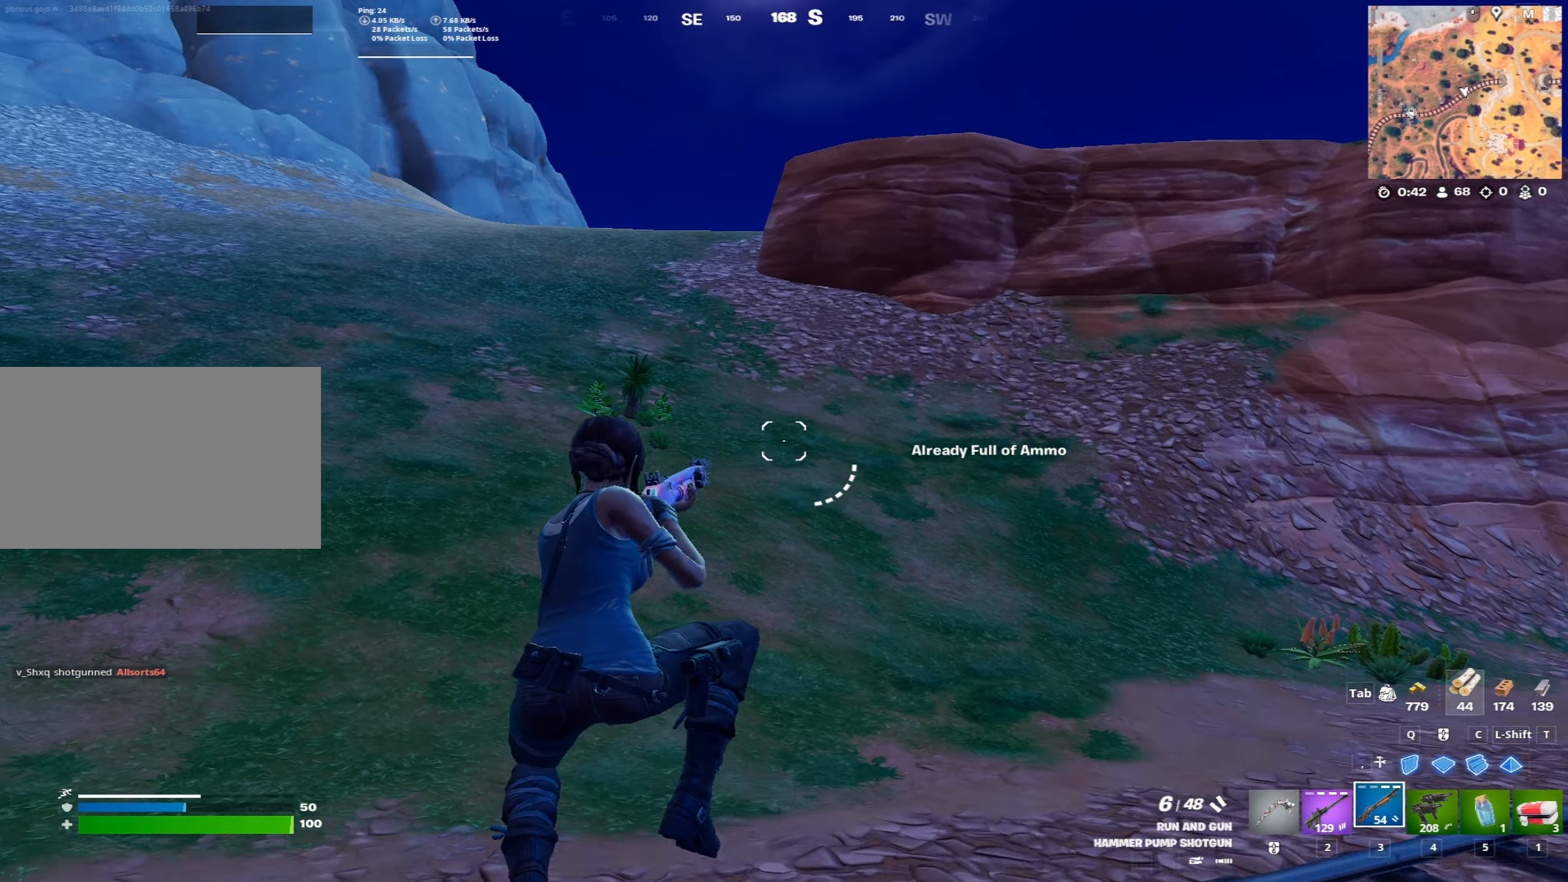
{"keys": ["w"], "mouse": [], "mouse_move": "up-right", "events": [[50, "x", "down"], [150, "a", "up"], [283, "x", "up"]]}
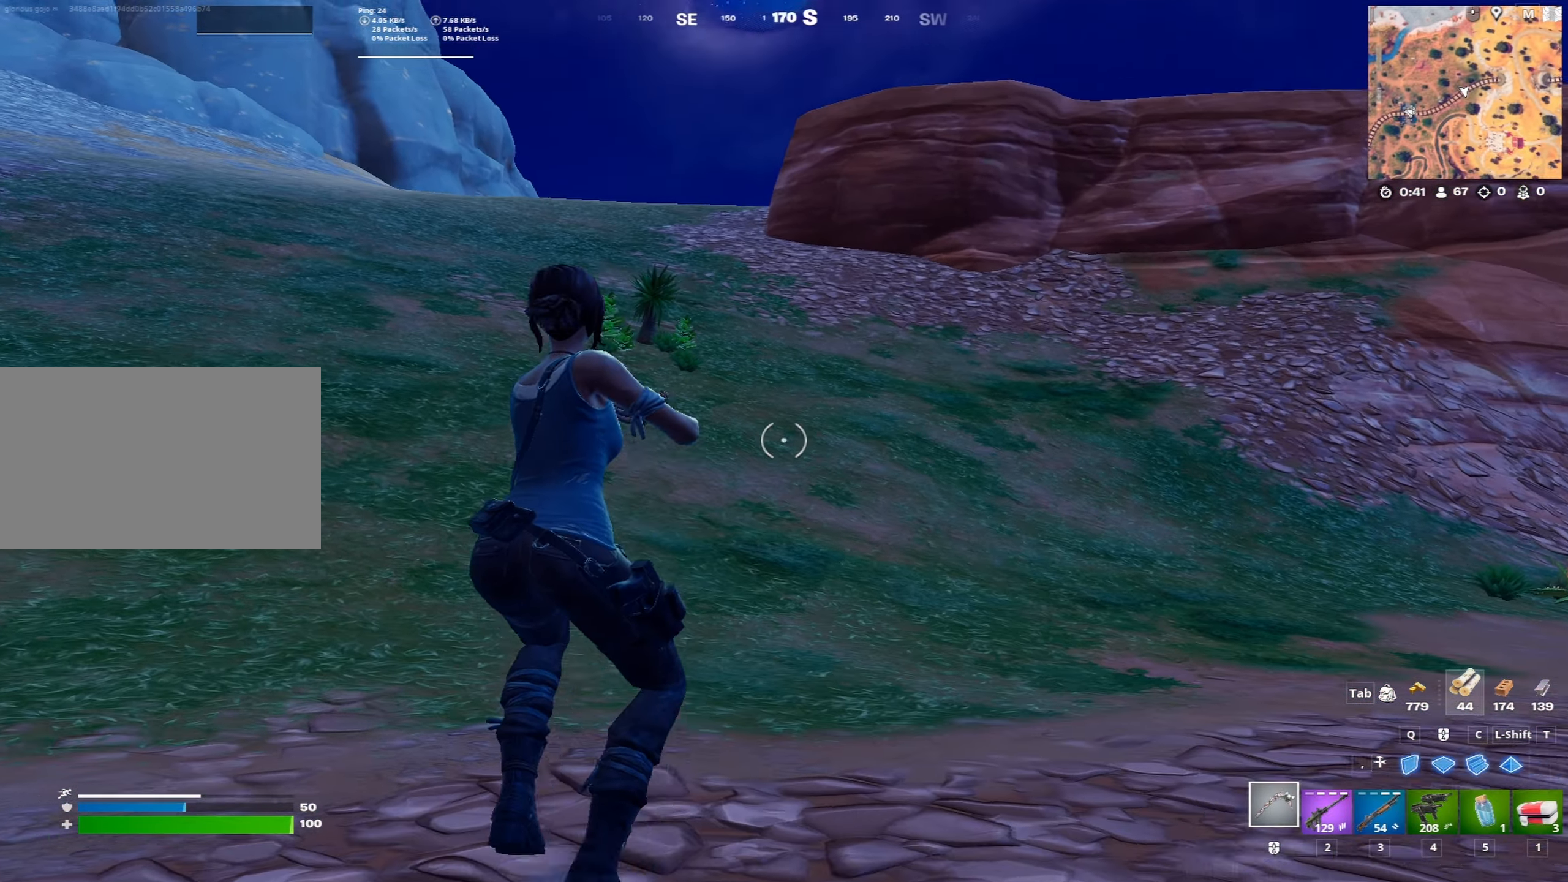
{"keys": ["a", "w"], "mouse": [], "mouse_move": "still", "events": [[67, "ctrl", "down"], [200, "ctrl", "up"], [350, "a", "down"]]}
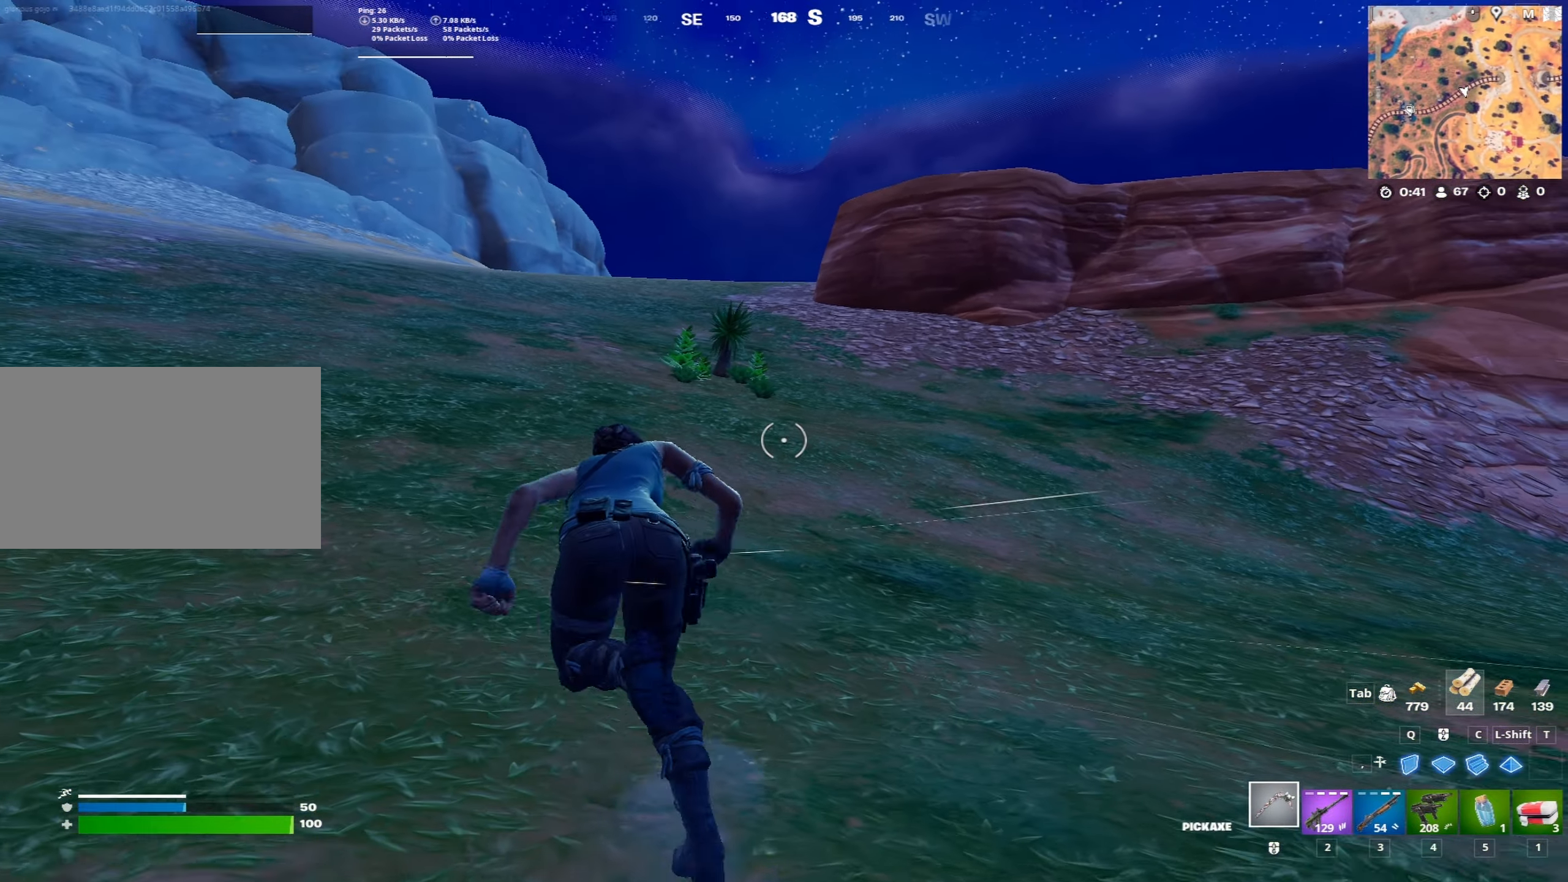
{"keys": ["a", "w"], "mouse": [], "mouse_move": "still", "events": [[133, "a", "up"], [450, "a", "down"]]}
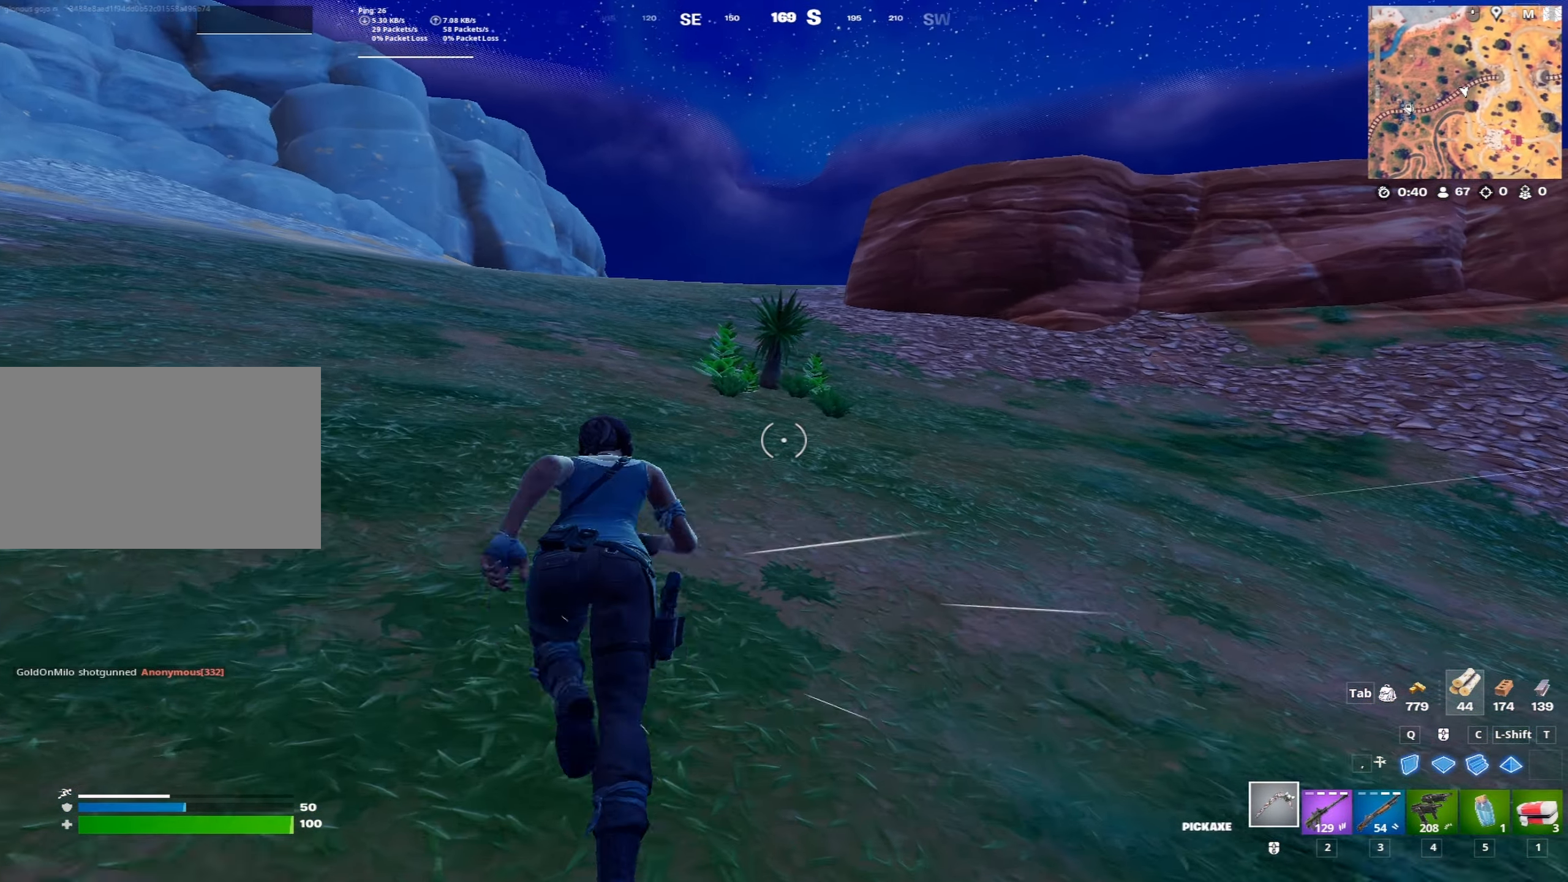
{"keys": ["a", "w"], "mouse": [], "mouse_move": "still", "events": [[150, "a", "up"], [433, "a", "down"]]}
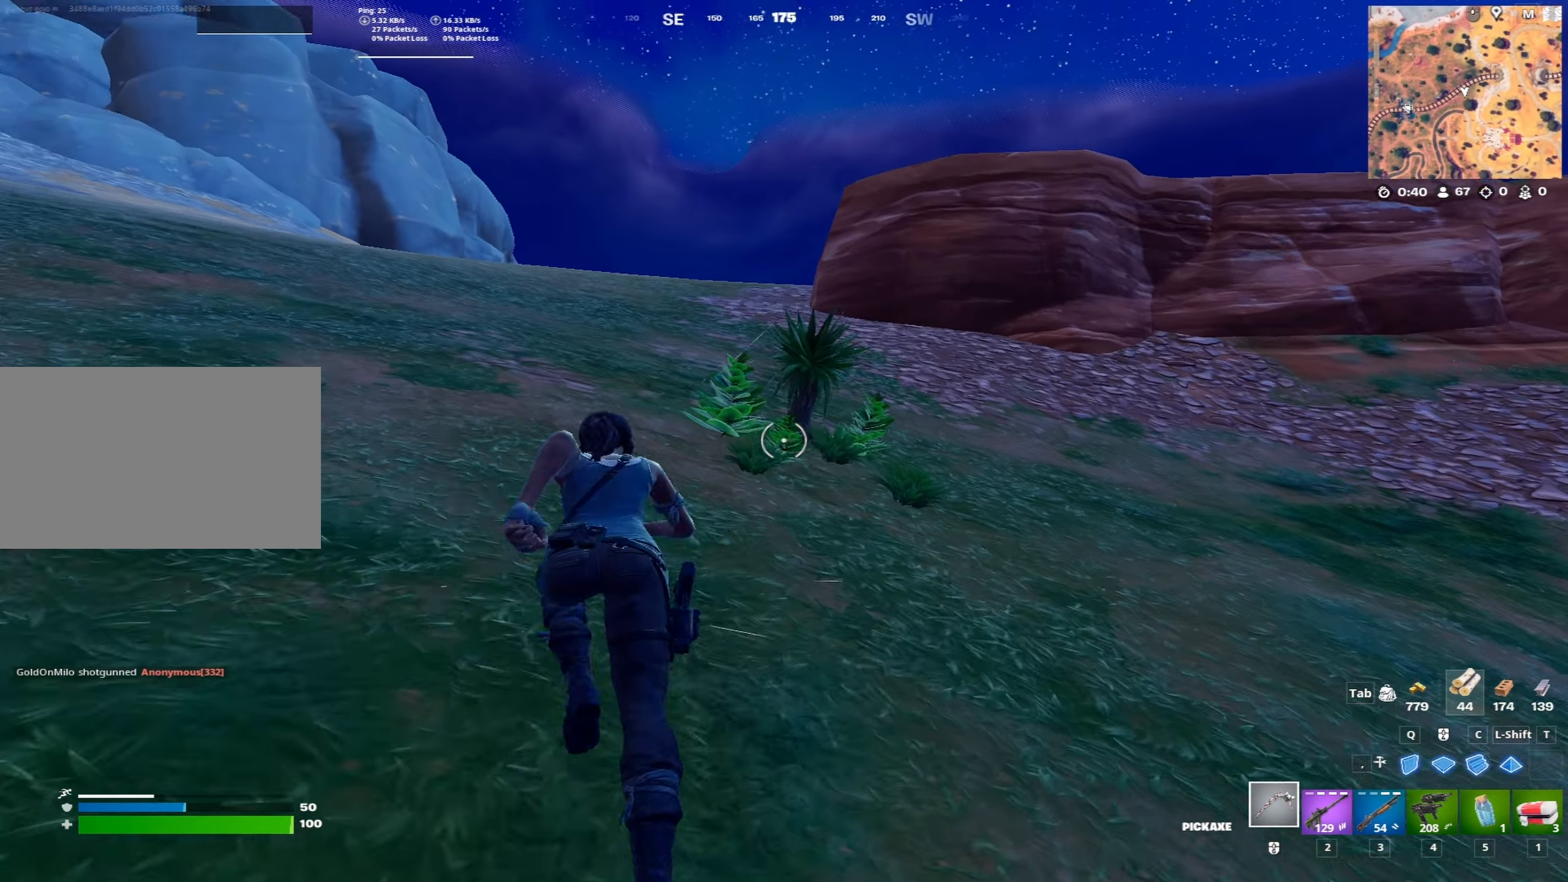
{"keys": ["w"], "mouse": [], "mouse_move": "still", "events": [[250, "a", "up"]]}
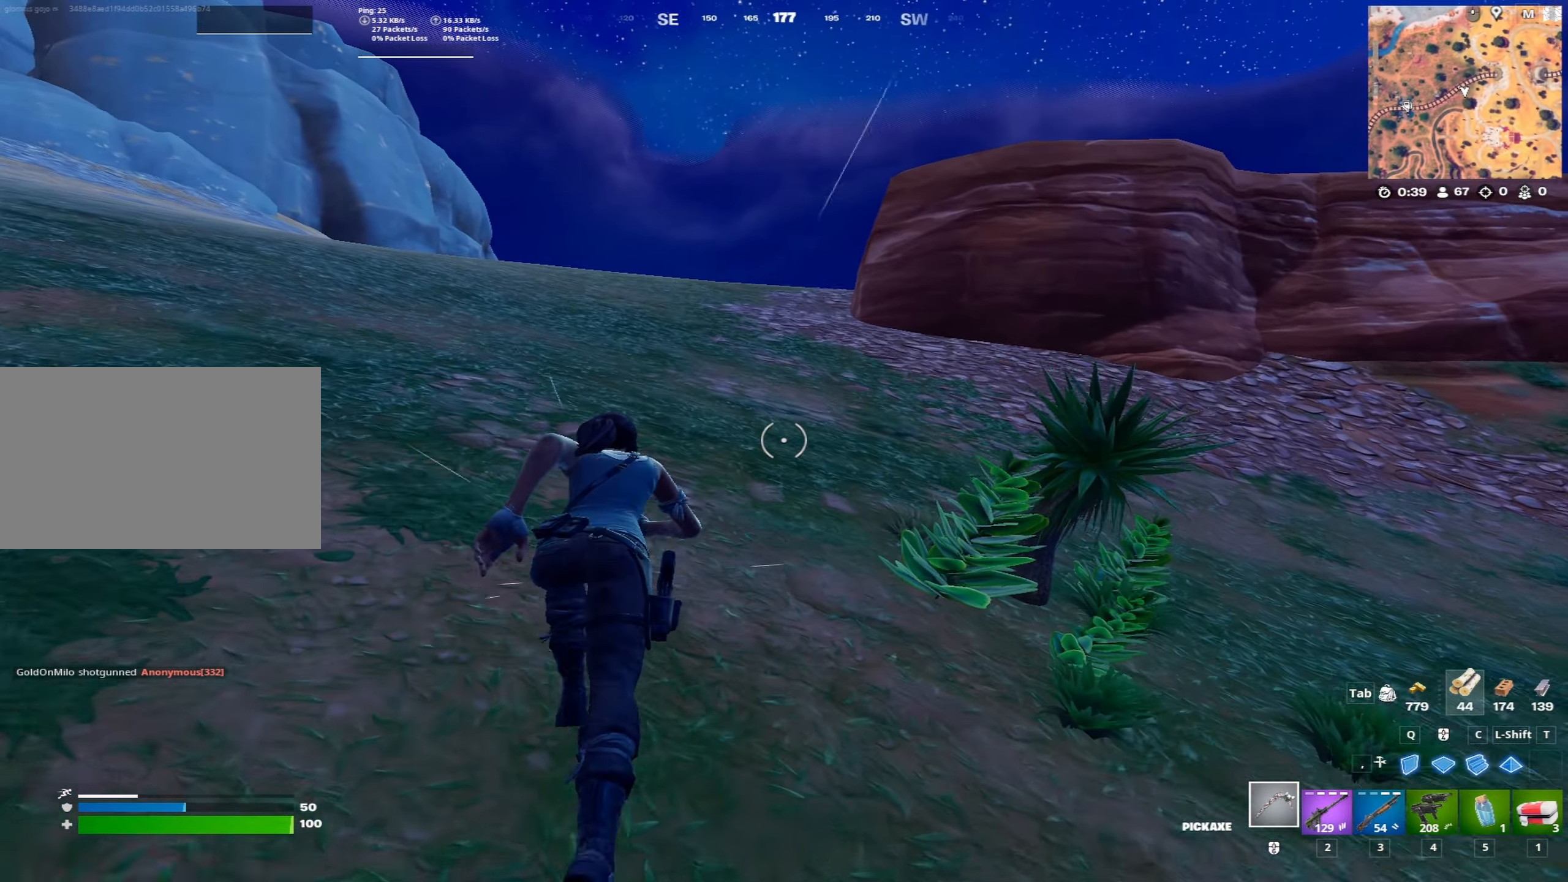
{"keys": ["w"], "mouse": [], "mouse_move": "still", "events": []}
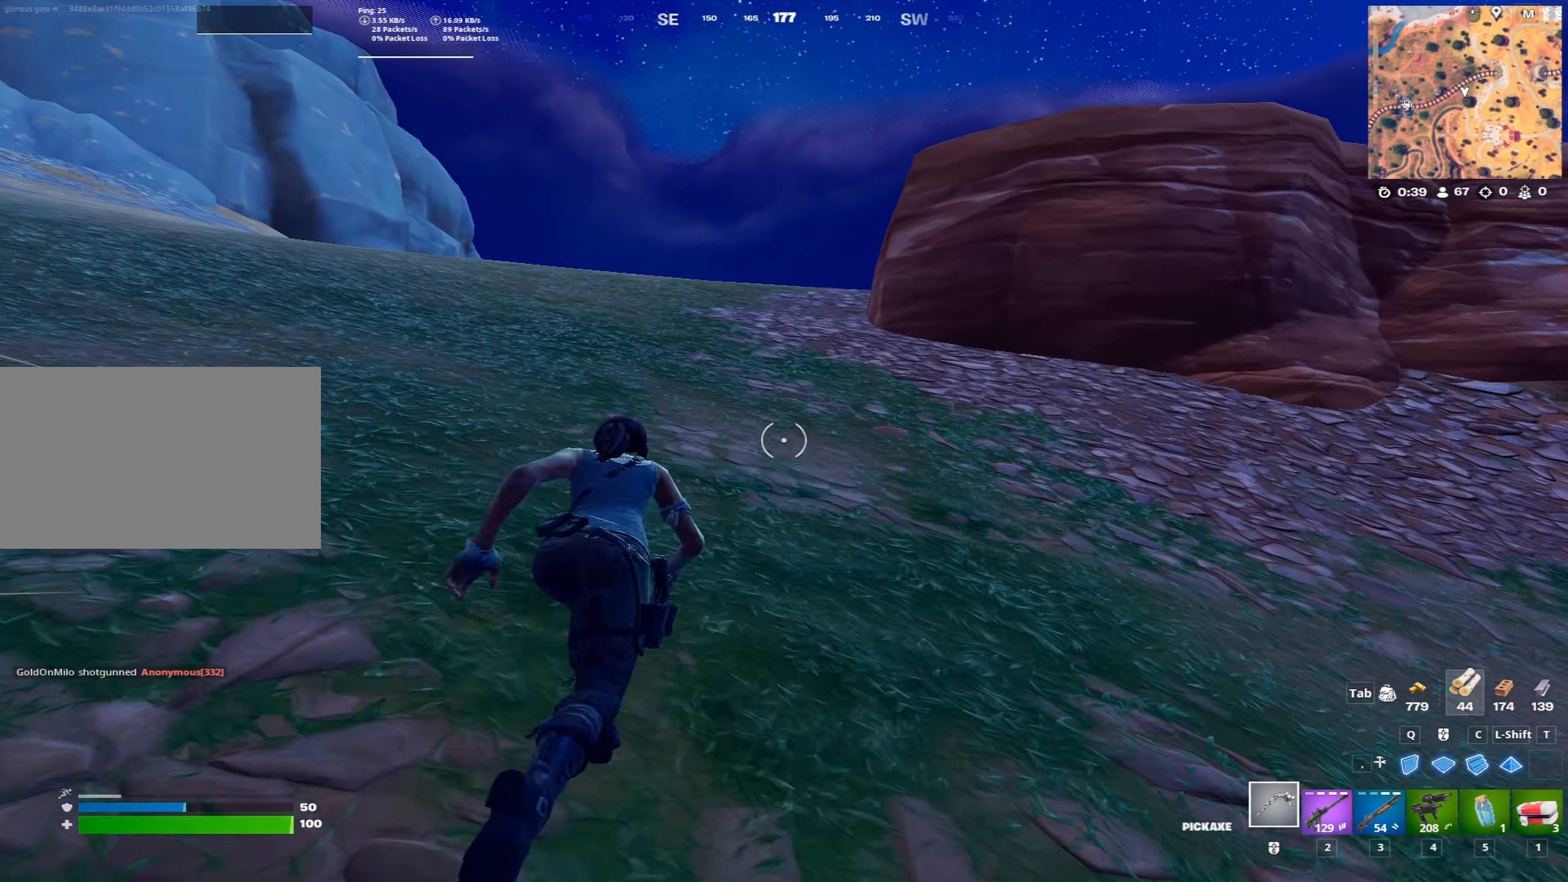
{"keys": ["w"], "mouse": [], "mouse_move": "down-right", "events": [[150, "a", "down"], [333, "a", "up"]]}
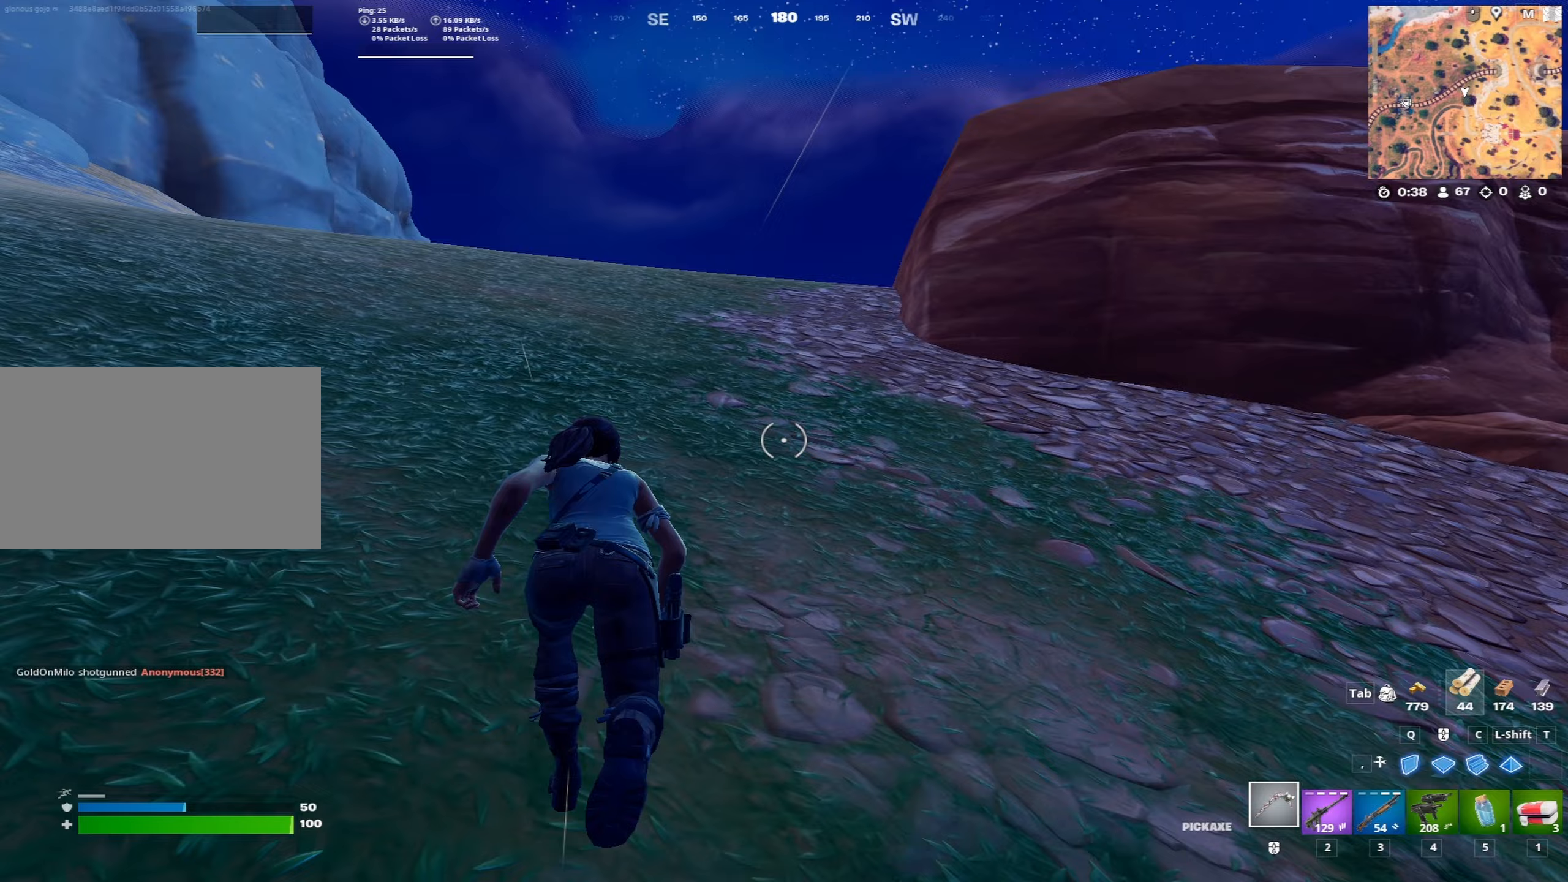
{"keys": ["w"], "mouse": [], "mouse_move": "still", "events": []}
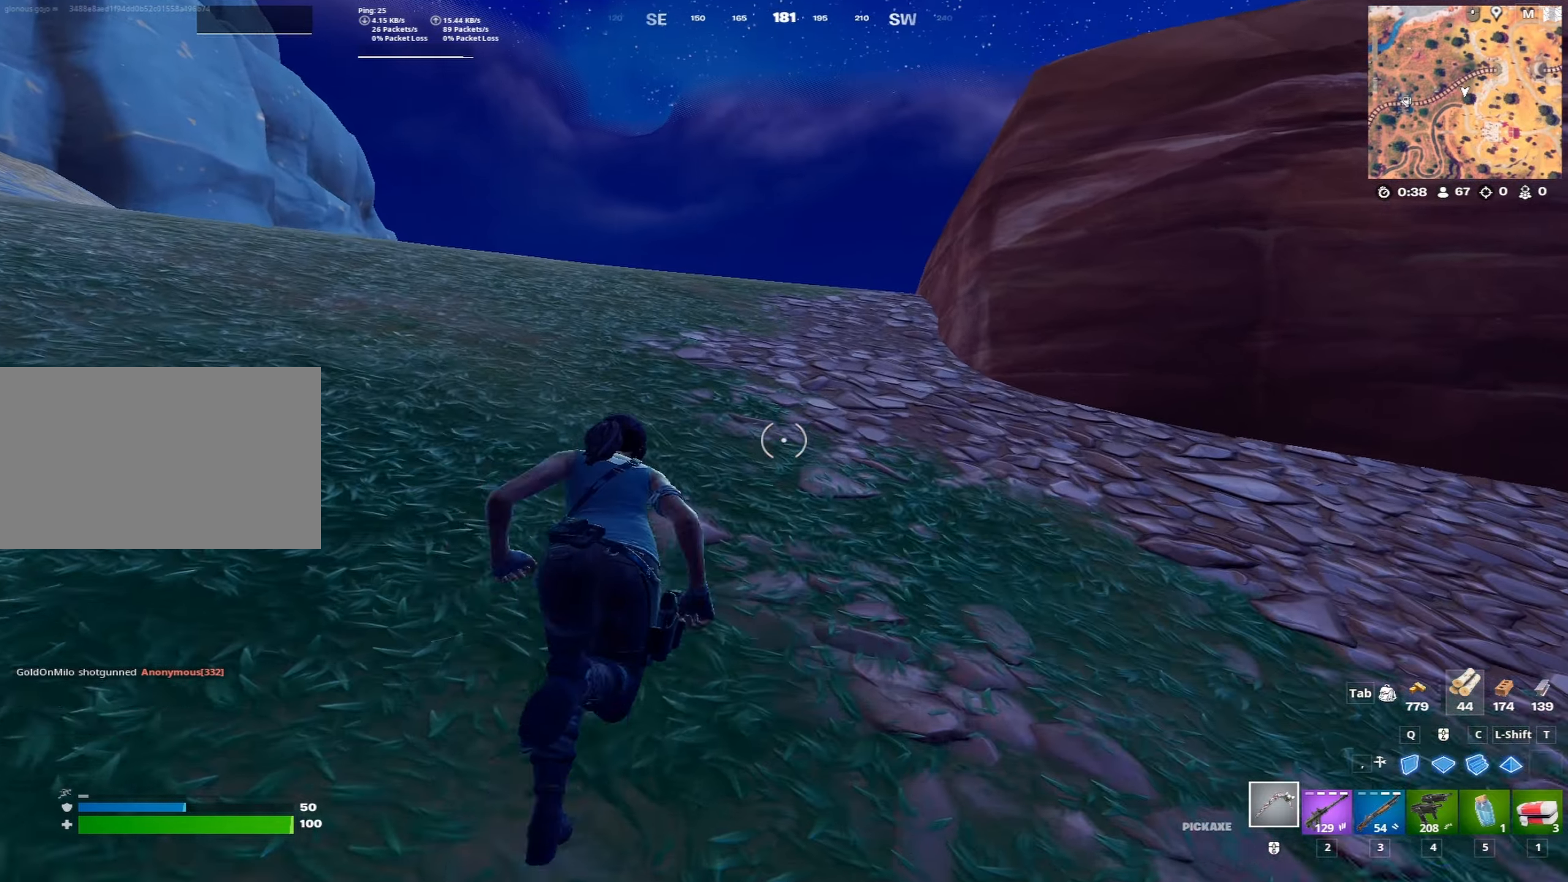
{"keys": ["w"], "mouse": [], "mouse_move": "still", "events": []}
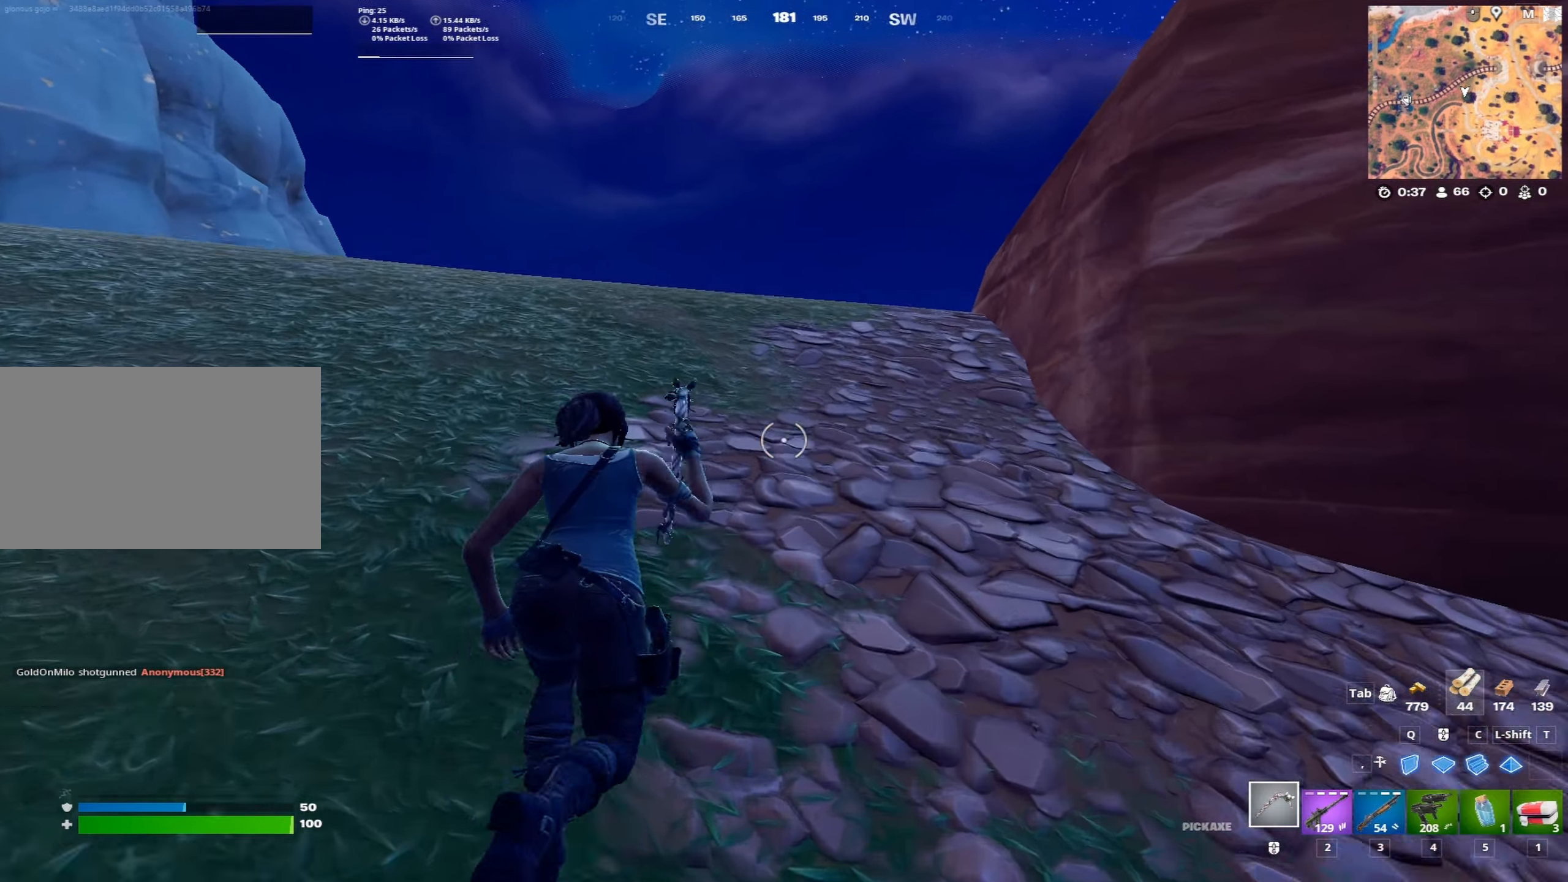
{"keys": ["w"], "mouse": [], "mouse_move": "down", "events": []}
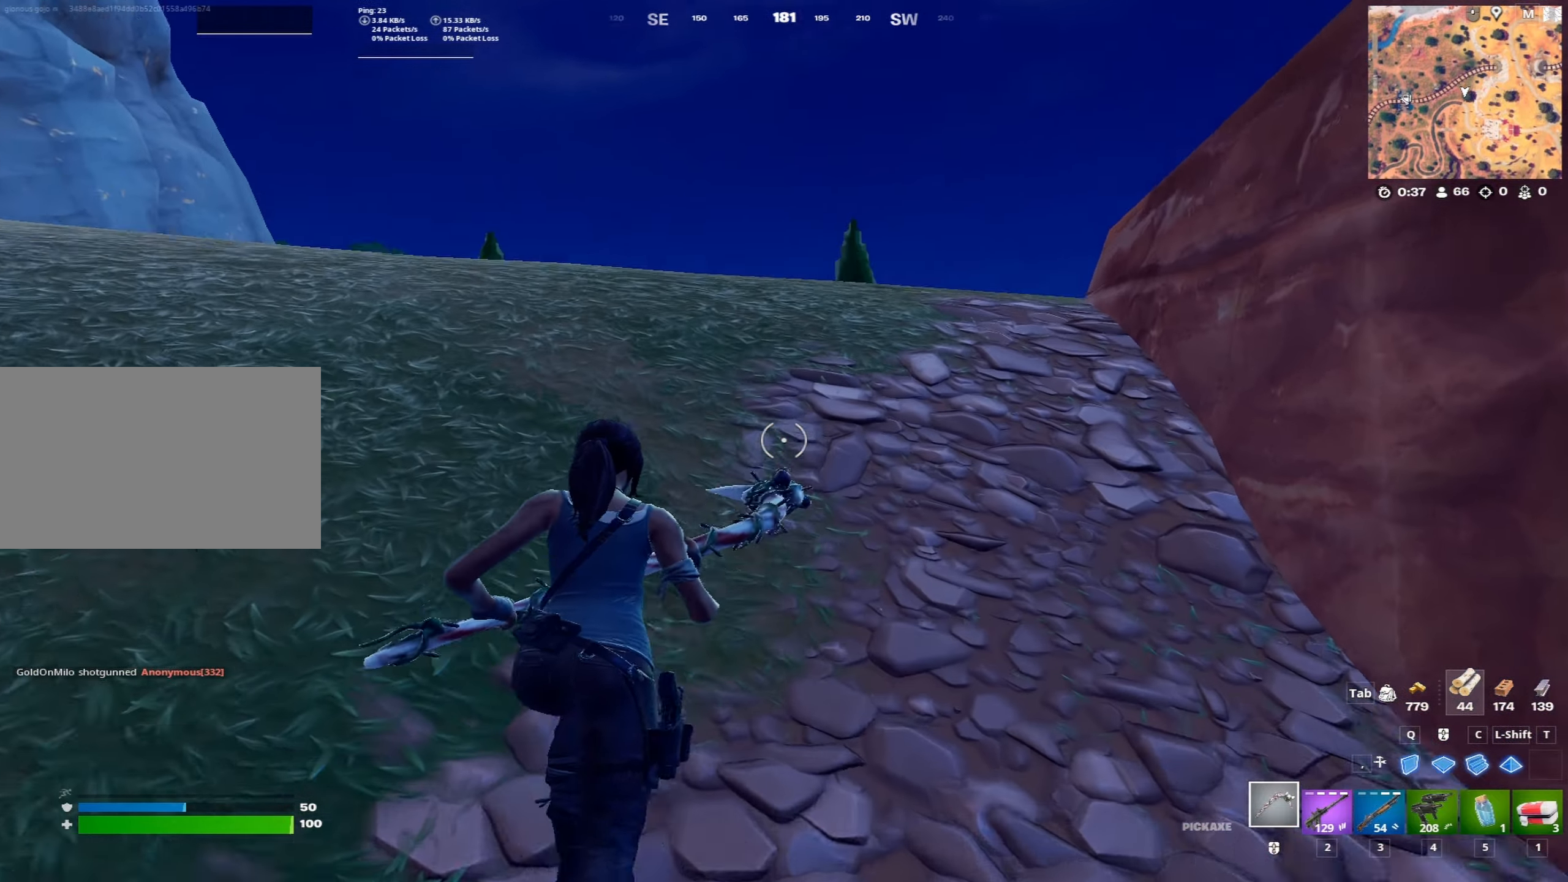
{"keys": ["w"], "mouse": [], "mouse_move": "still", "events": [[17, "space", "down"], [200, "space", "up"], [350, "2", "down"], [483, "2", "up"]]}
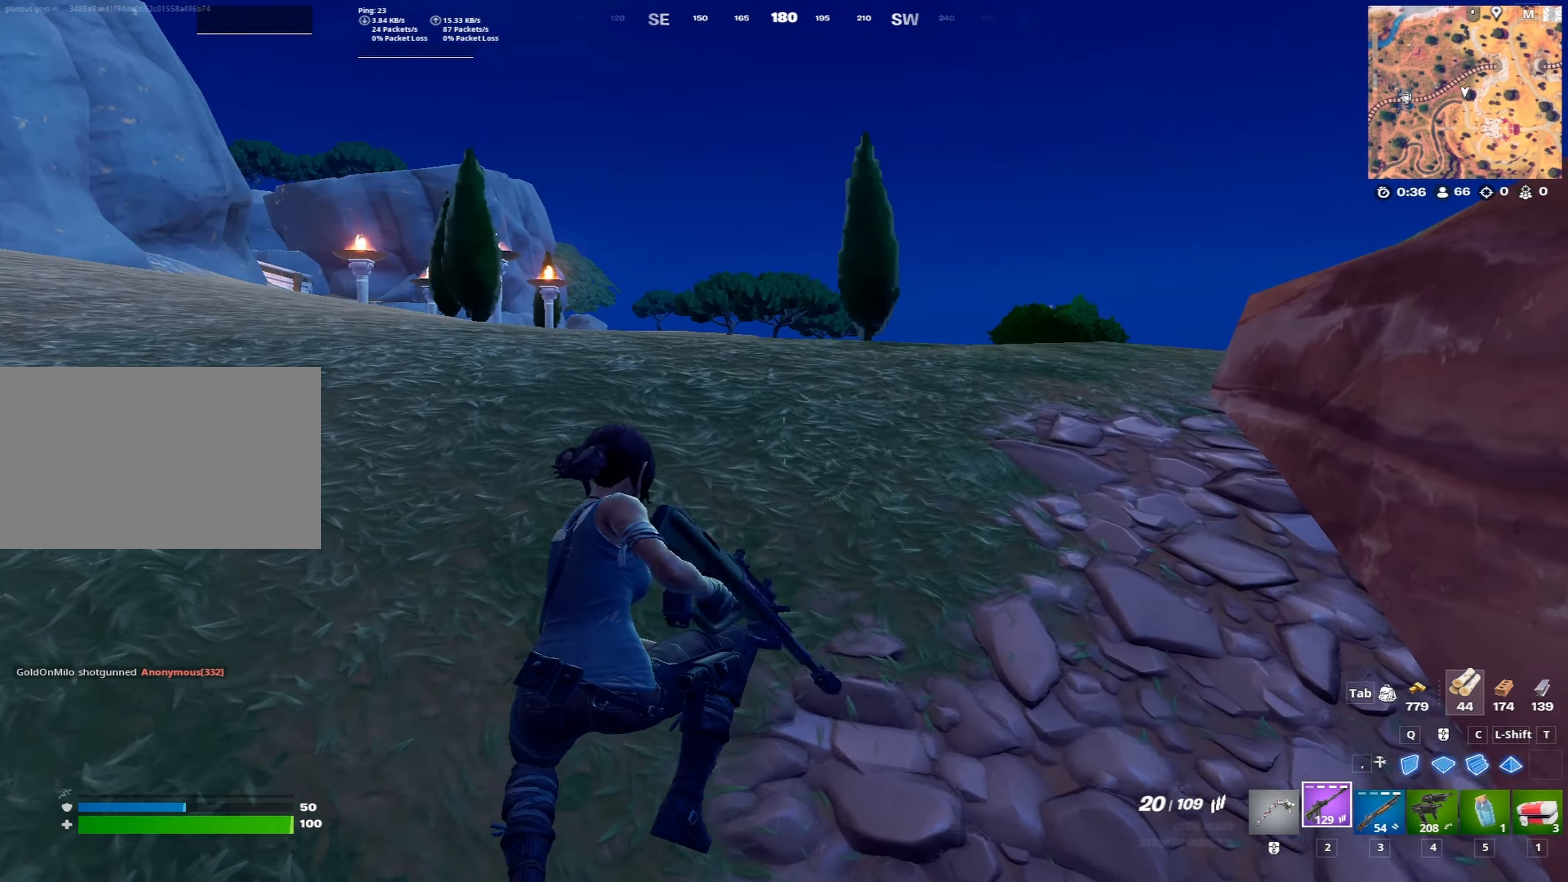
{"keys": ["w"], "mouse": [], "mouse_move": "still", "events": [[183, "space", "down"], [367, "space", "up"]]}
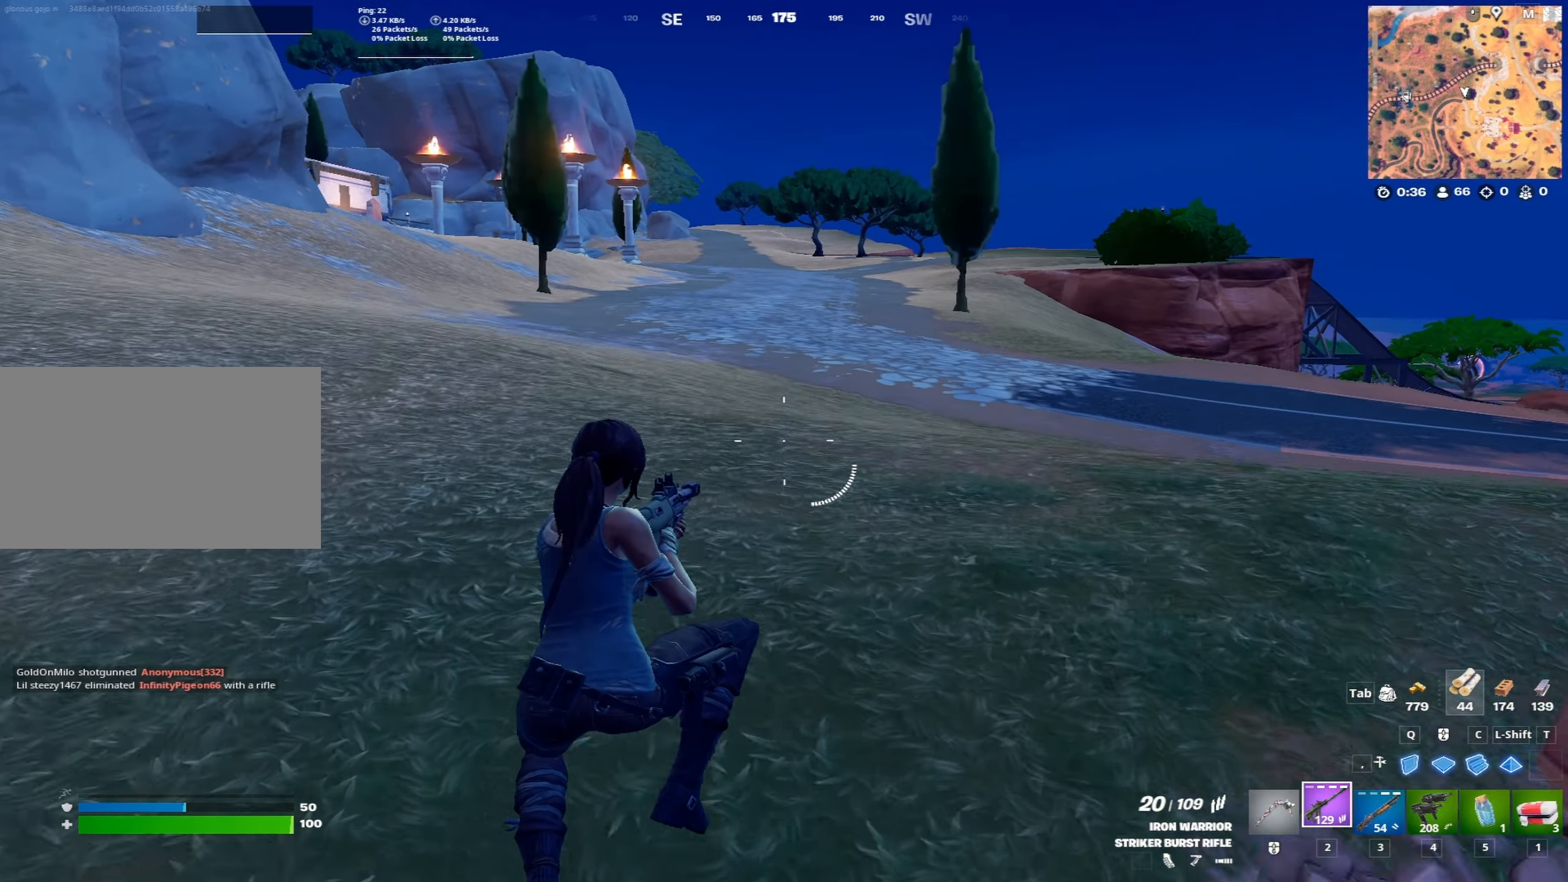
{"keys": ["a", "w"], "mouse": [], "mouse_move": "still", "events": [[200, "a", "down"]]}